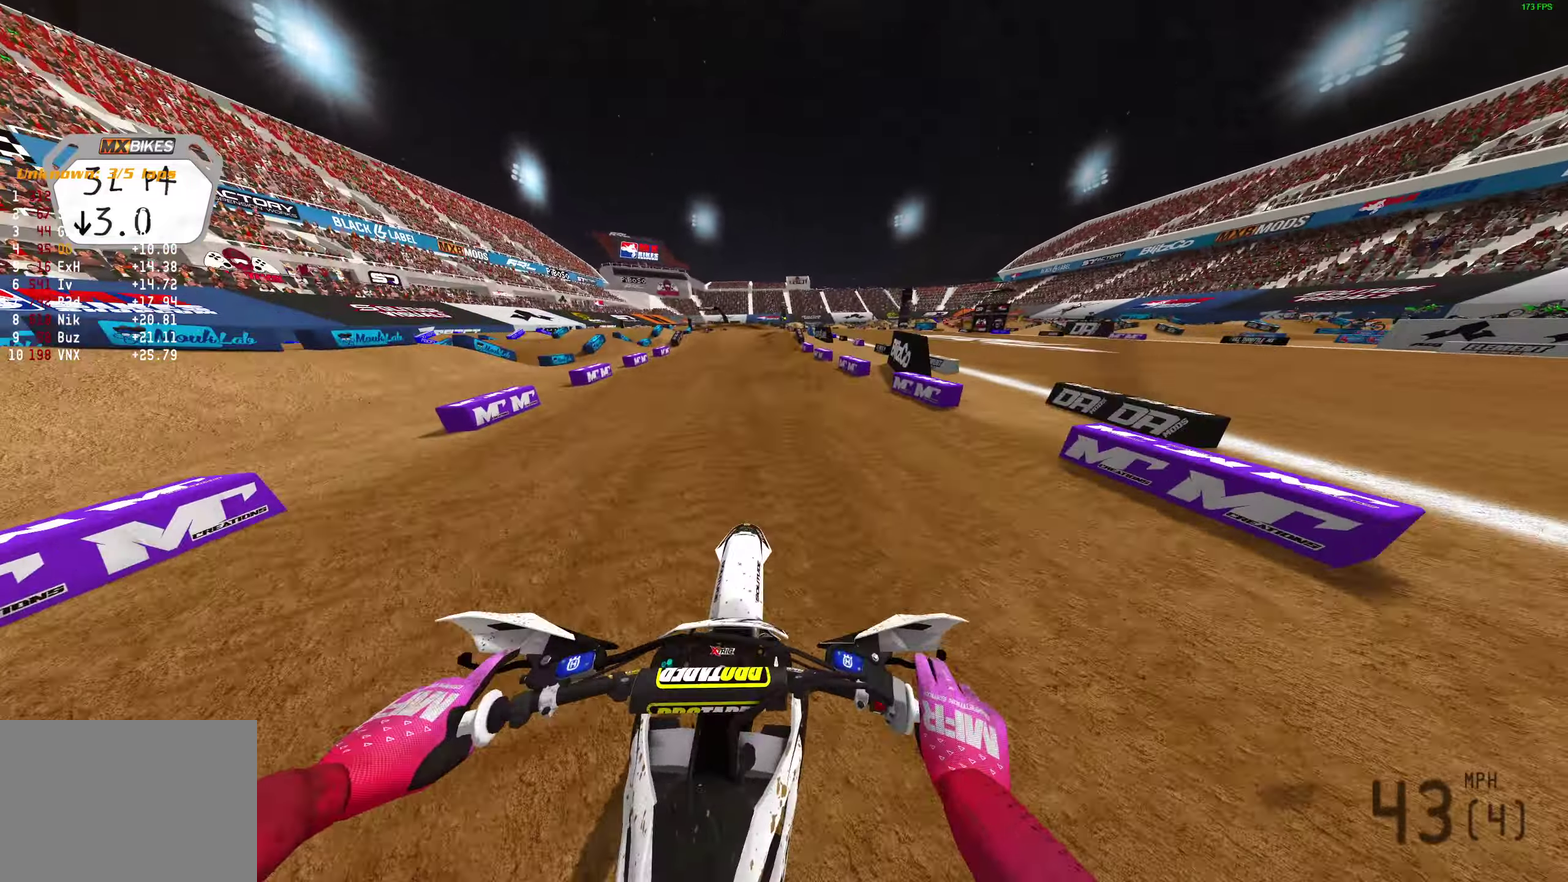
Gameplay with a controller (PlayStation layout); each line is a JSON object with the inputs held at the frame after it (dt_ms = milliseconds from this image to that frame). "events" lists button and stick changes between this image and that frame as [ms after this image, input, new state], when the widget could be followed in between.
{"dt_ms": 500, "buttons": [], "left_stick": "center", "right_stick": "right", "events": [[450, "R2", "up"], [467, "right_stick", "right"]]}
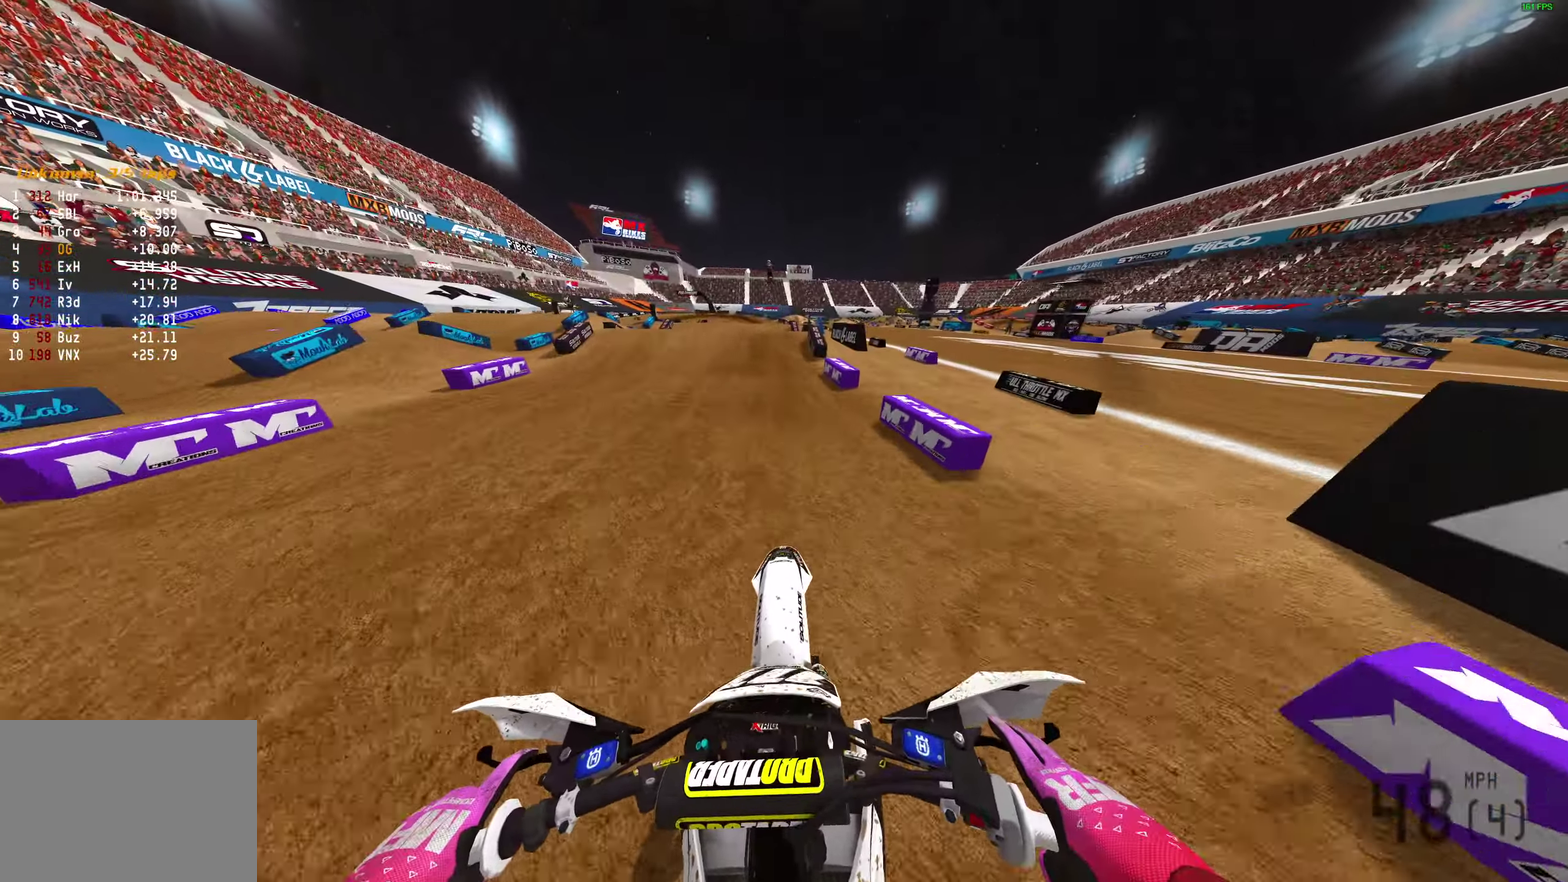
{"dt_ms": 500, "buttons": [], "left_stick": "center", "right_stick": "center", "events": [[200, "right_stick", "center"]]}
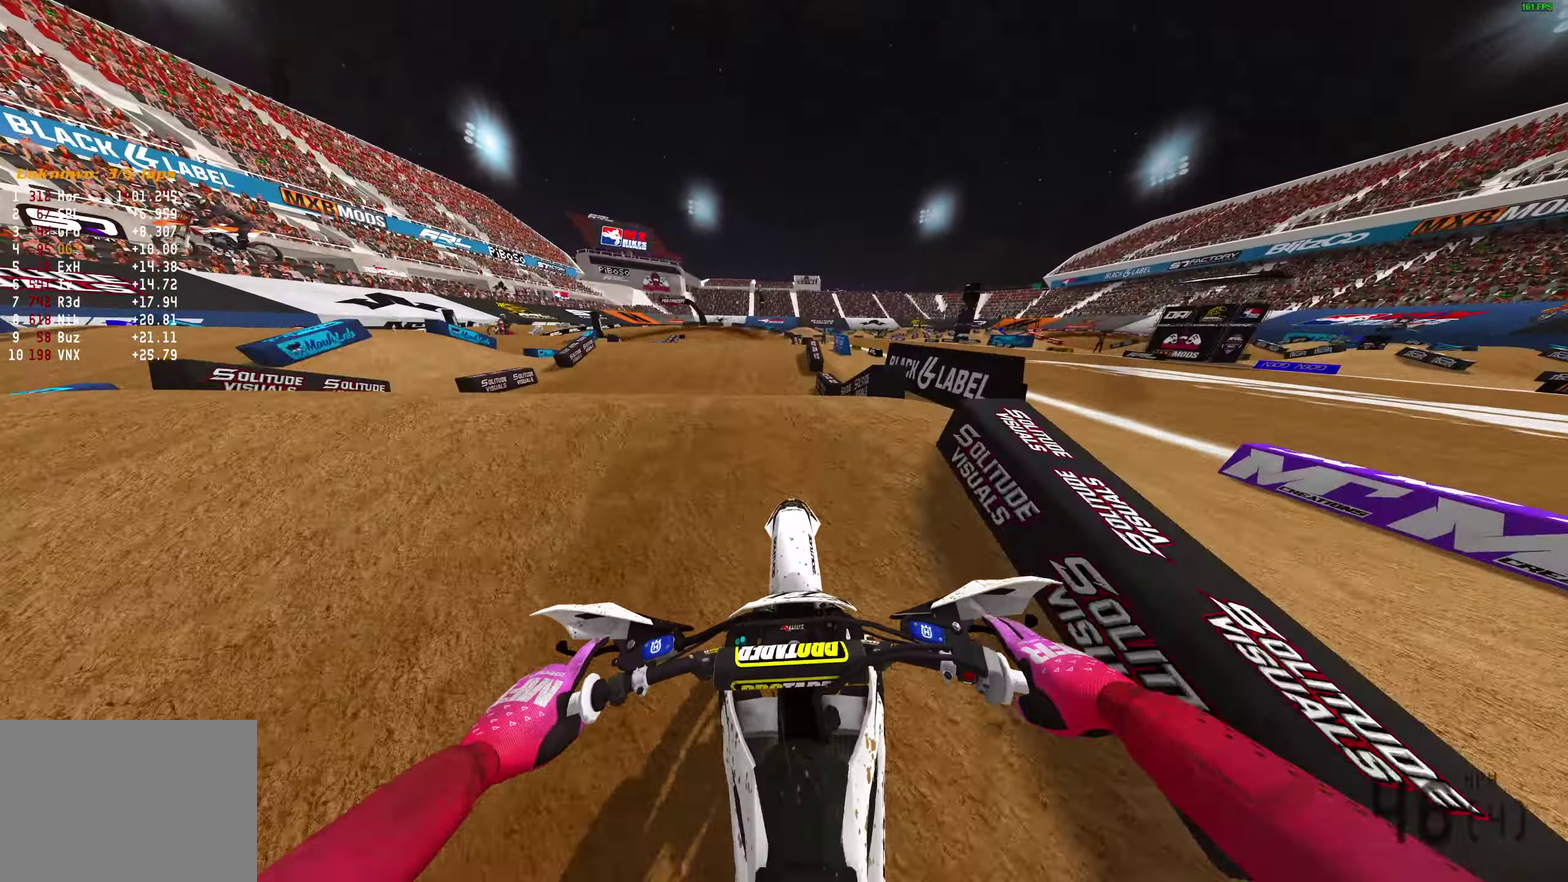
{"dt_ms": 500, "buttons": [], "left_stick": "center", "right_stick": "center"}
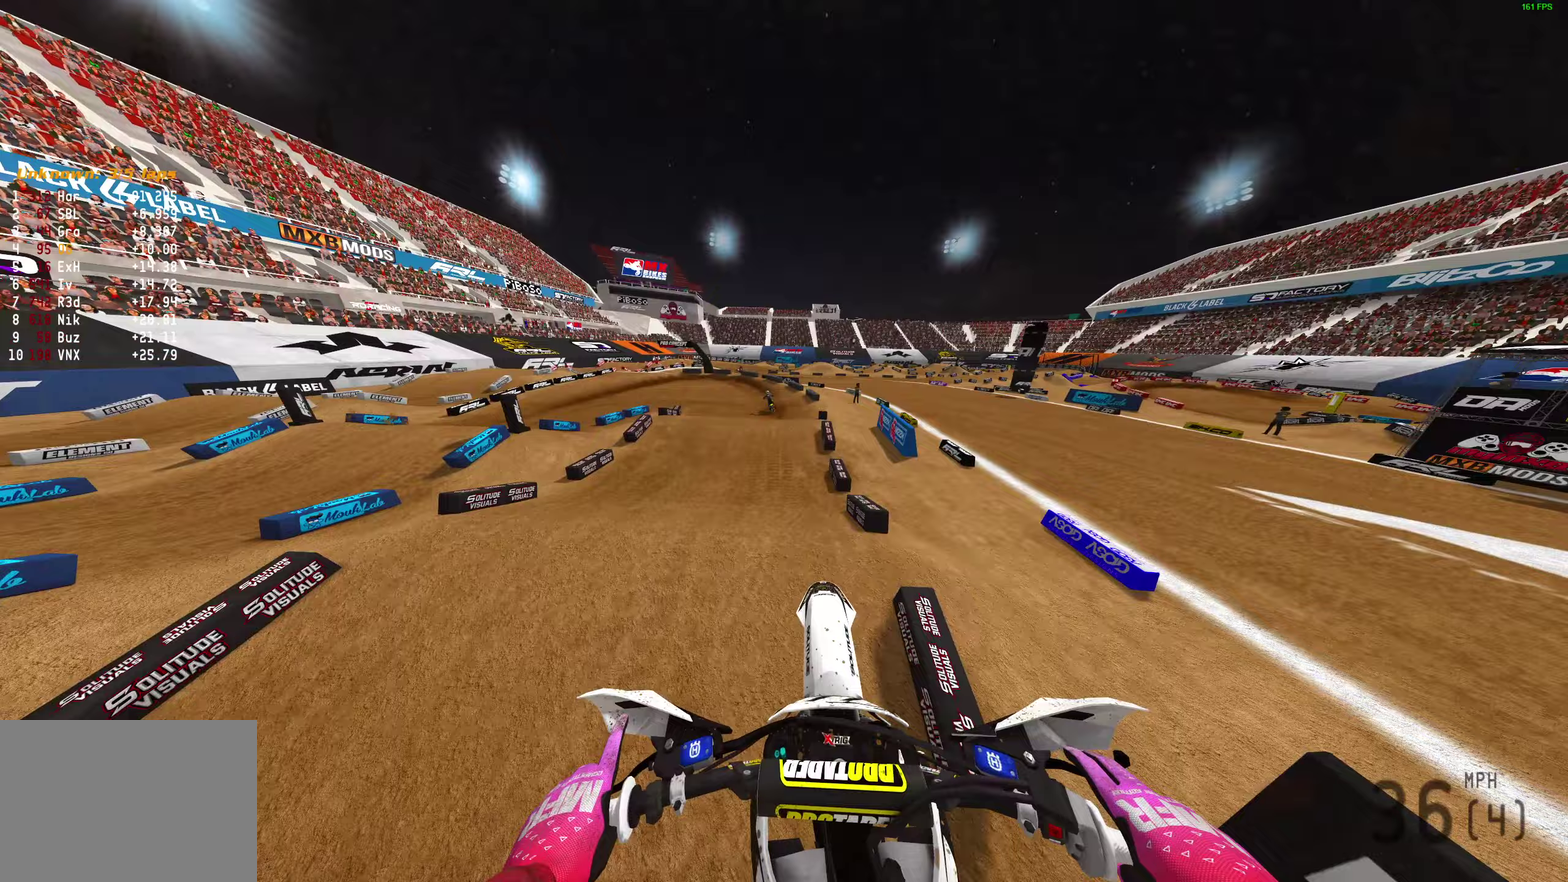
{"dt_ms": 400, "buttons": [], "left_stick": "left", "right_stick": "center", "events": [[17, "R2", "down"], [267, "left_stick", "left"], [333, "R2", "up"]]}
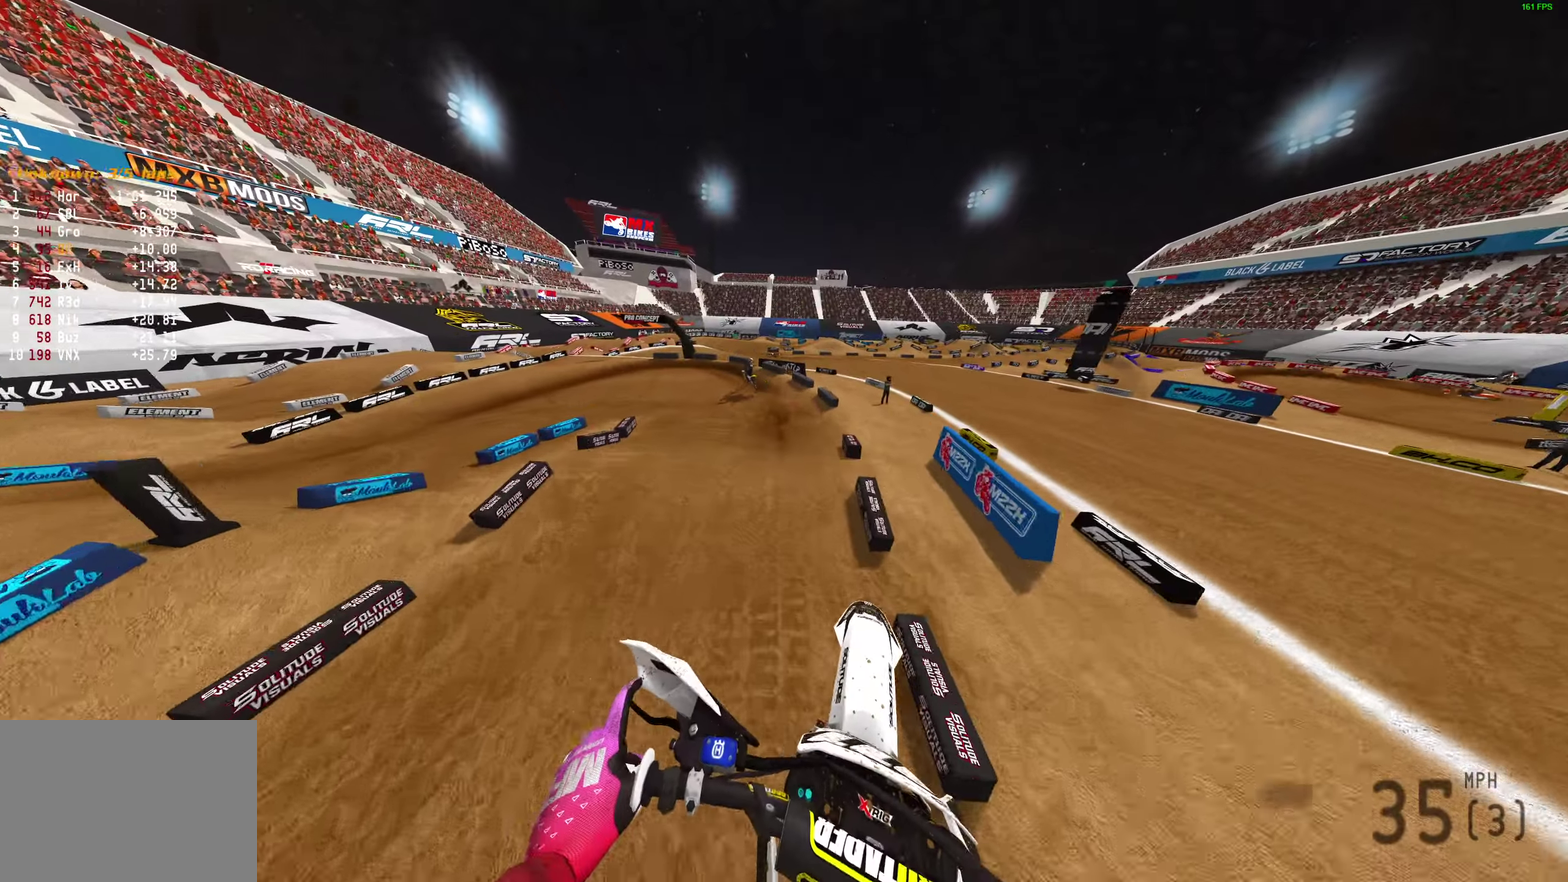
{"dt_ms": 600, "buttons": [], "left_stick": "up-left", "right_stick": "center", "events": [[83, "R2", "down"], [233, "R2", "up"], [383, "left_stick", "up-left"]]}
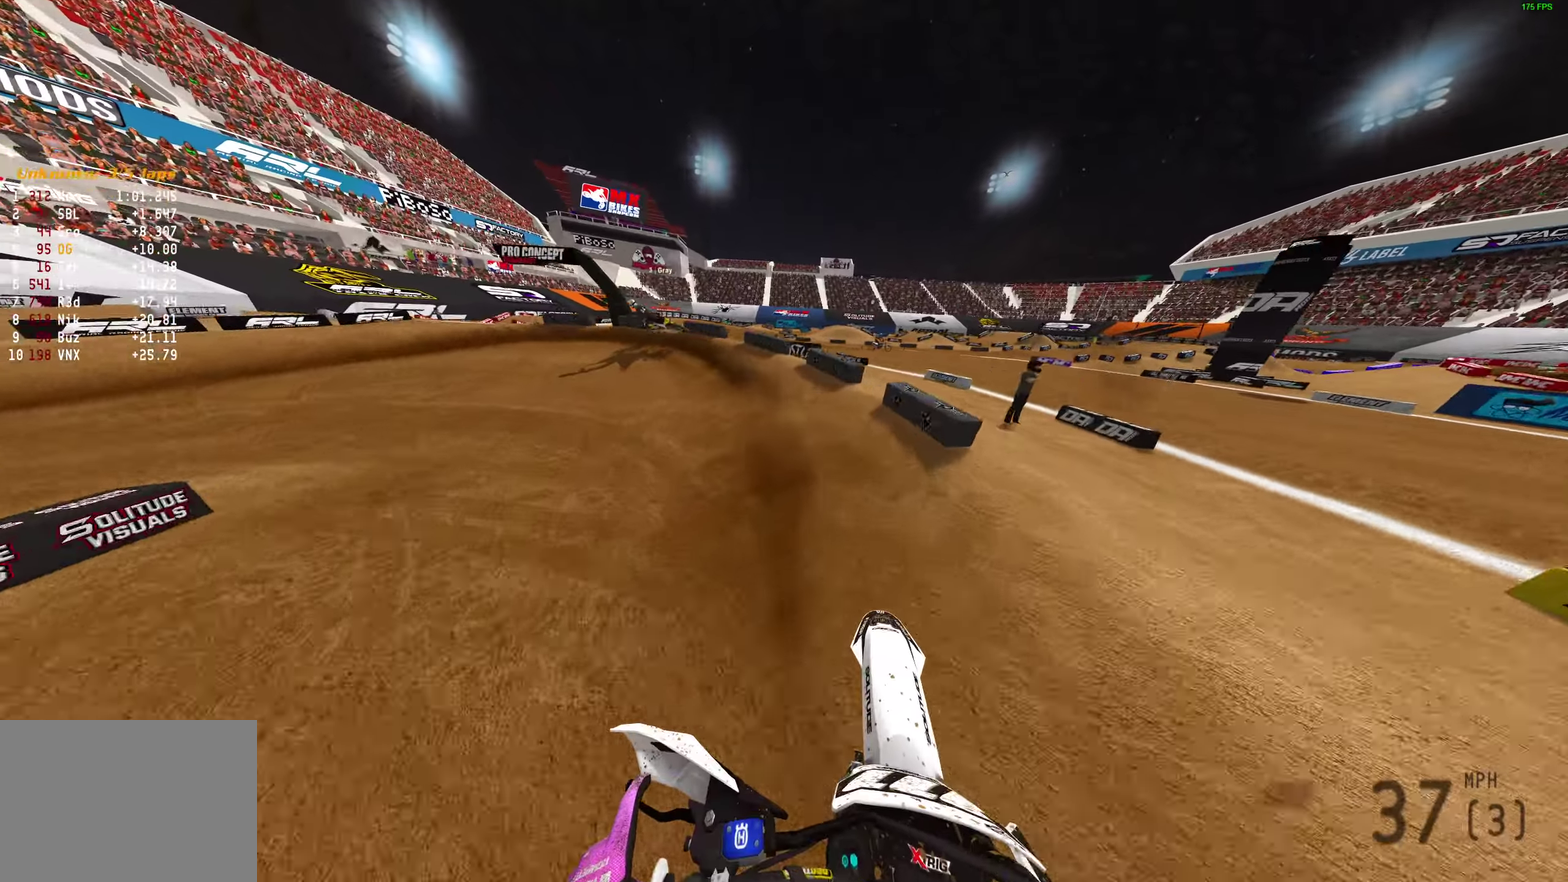
{"dt_ms": 300, "buttons": [], "left_stick": "left", "right_stick": "up", "events": [[67, "right_stick", "up"], [283, "left_stick", "left"]]}
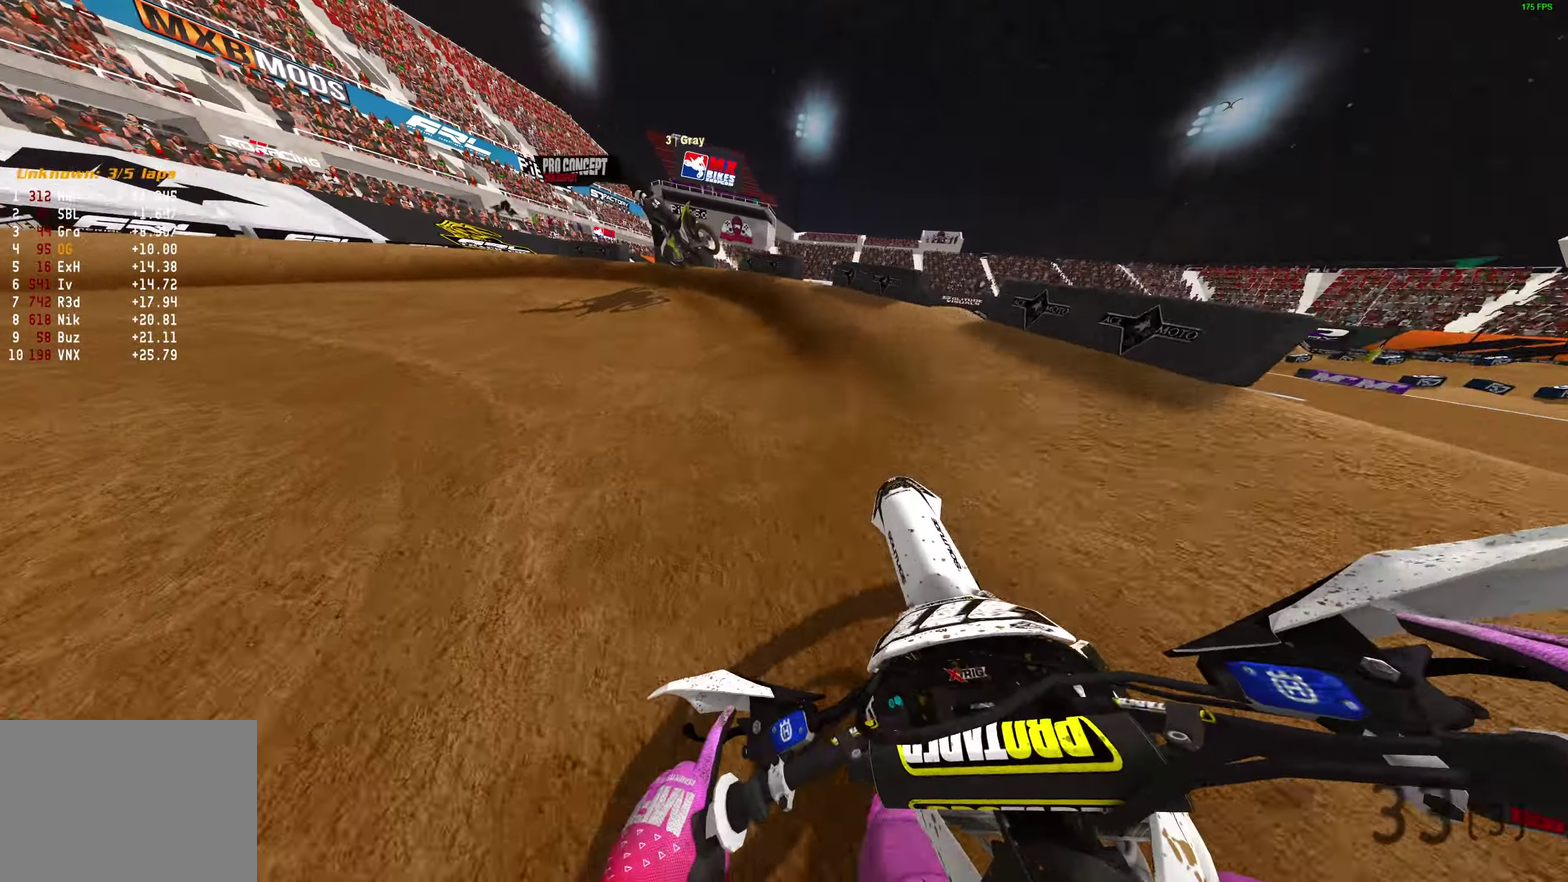
{"dt_ms": 900, "buttons": [], "left_stick": "up-left", "right_stick": "up", "events": [[33, "right_stick", "up-right"], [350, "R2", "down"], [417, "R2", "up"], [667, "right_stick", "up"], [717, "left_stick", "up-left"]]}
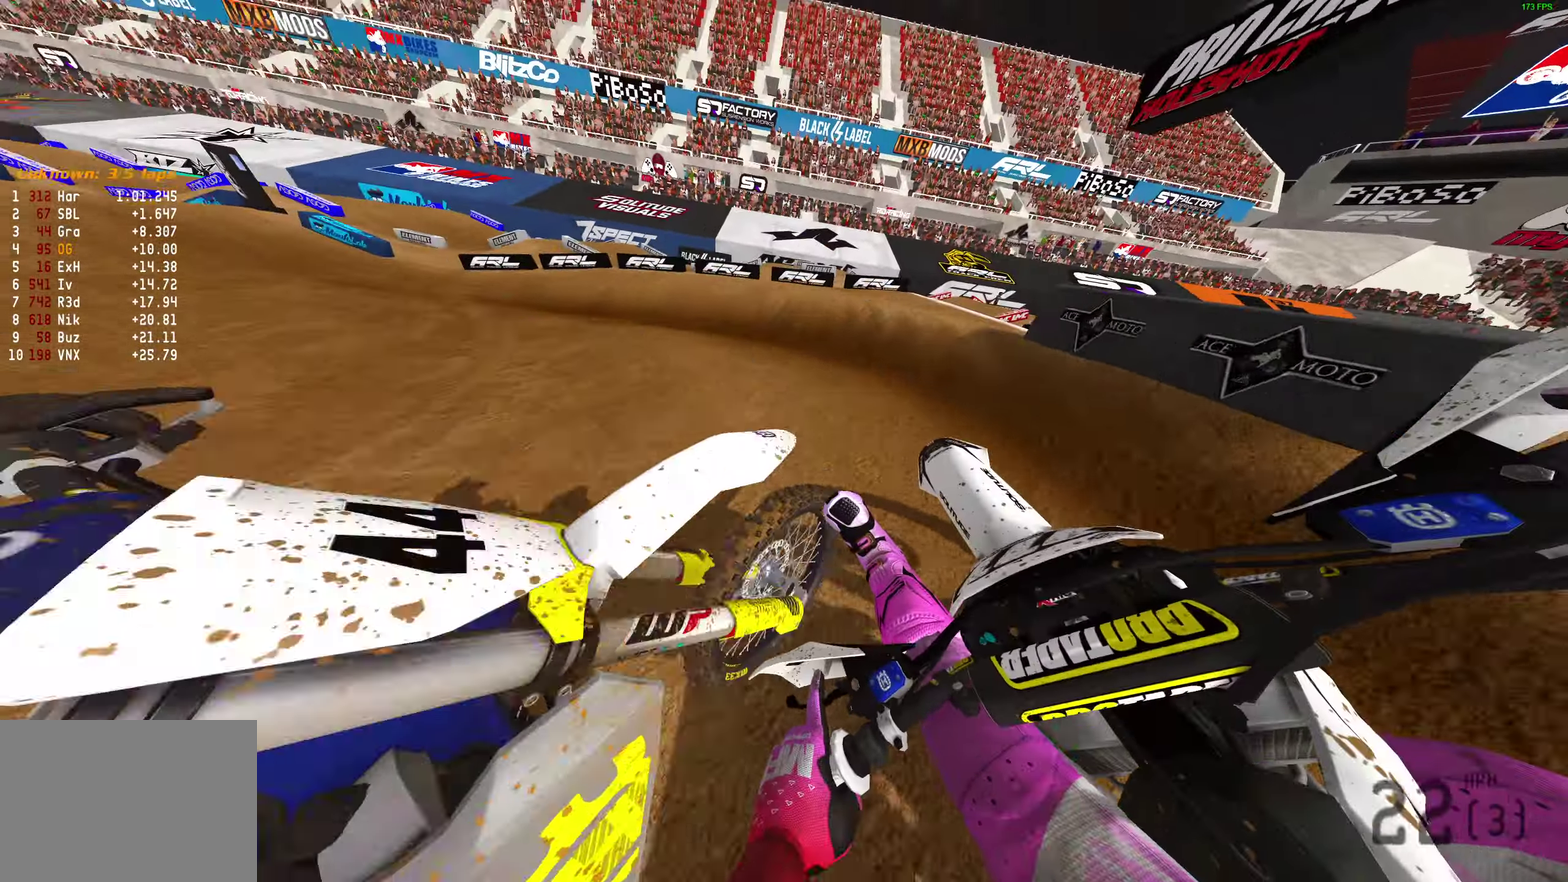
{"dt_ms": 300, "buttons": ["R2"], "left_stick": "left", "right_stick": "up-right", "events": [[150, "right_stick", "up-right"], [200, "R2", "down"], [200, "left_stick", "left"]]}
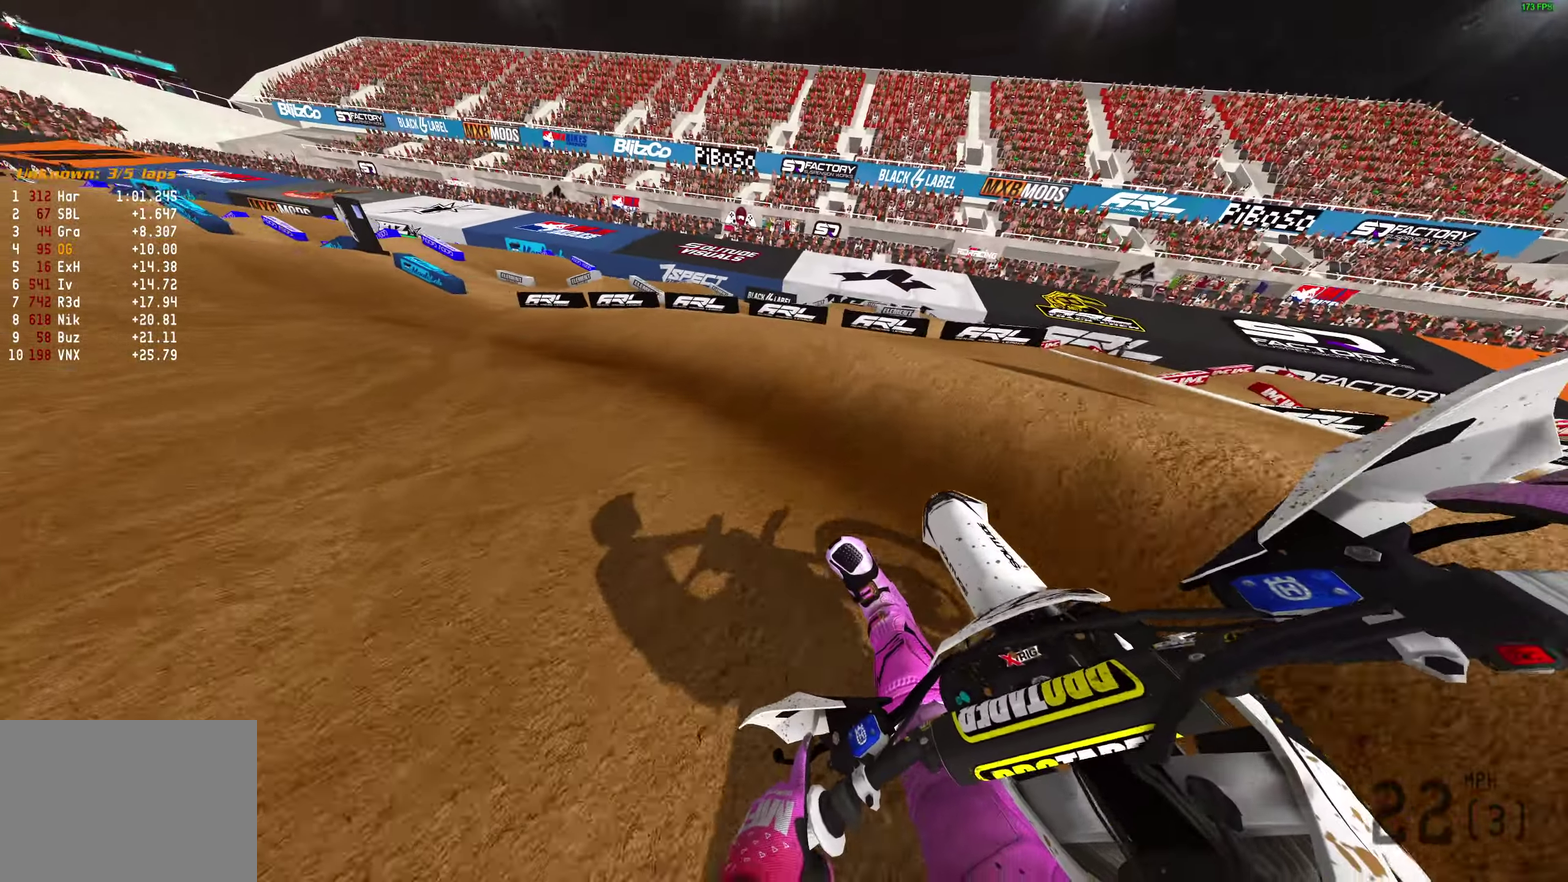
{"dt_ms": 700, "buttons": ["R2"], "left_stick": "up-left", "right_stick": "up-right", "events": [[583, "left_stick", "up-left"]]}
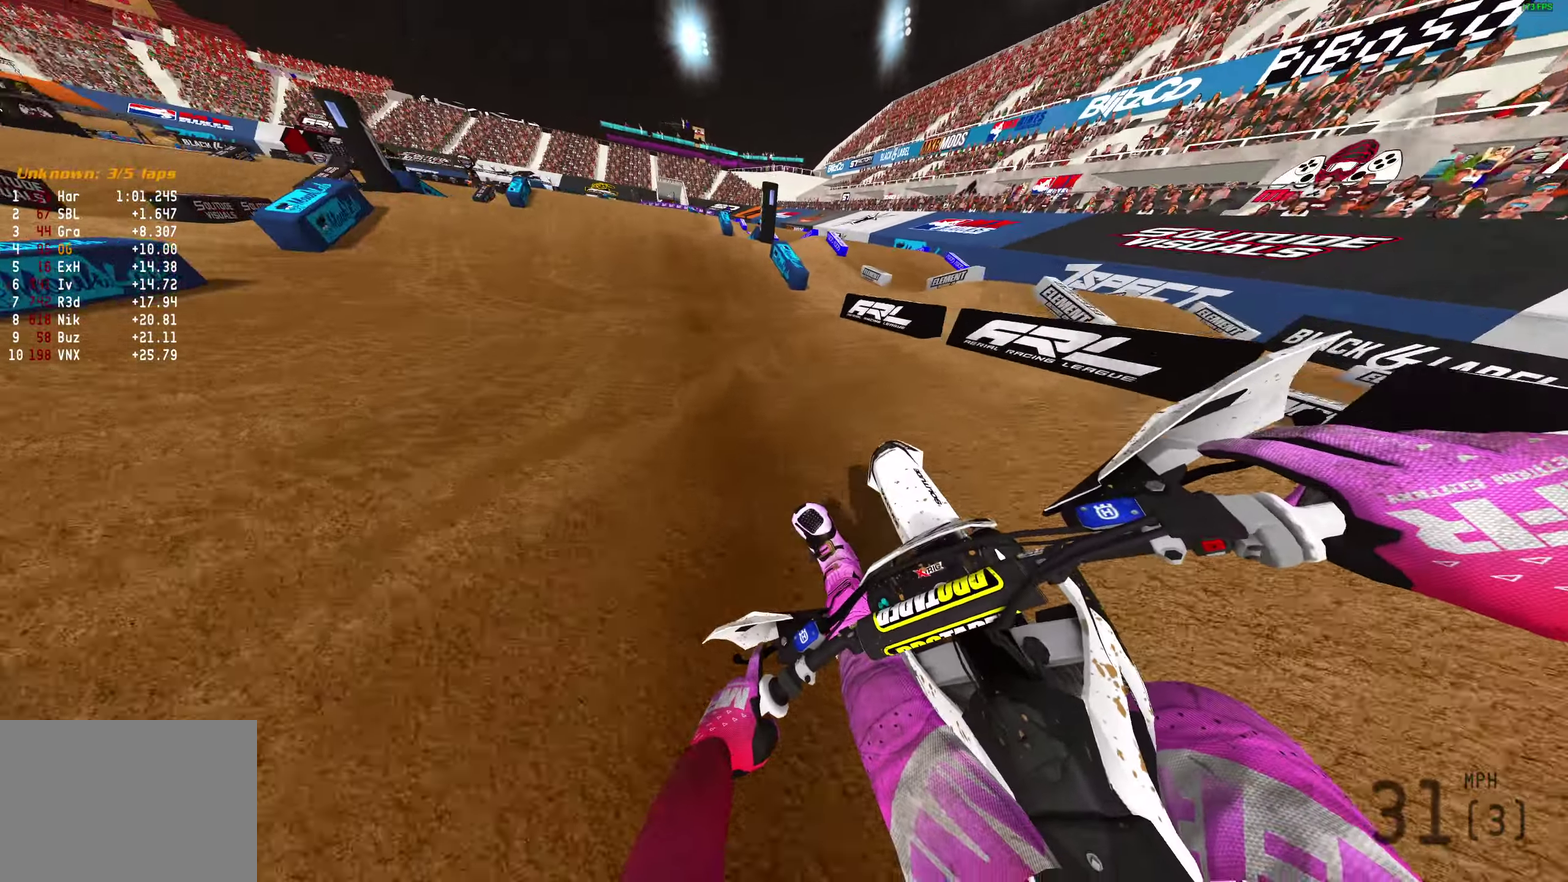
{"dt_ms": 300, "buttons": ["R2"], "left_stick": "left", "right_stick": "center", "events": [[150, "left_stick", "left"], [167, "right_stick", "up"], [267, "right_stick", "center"]]}
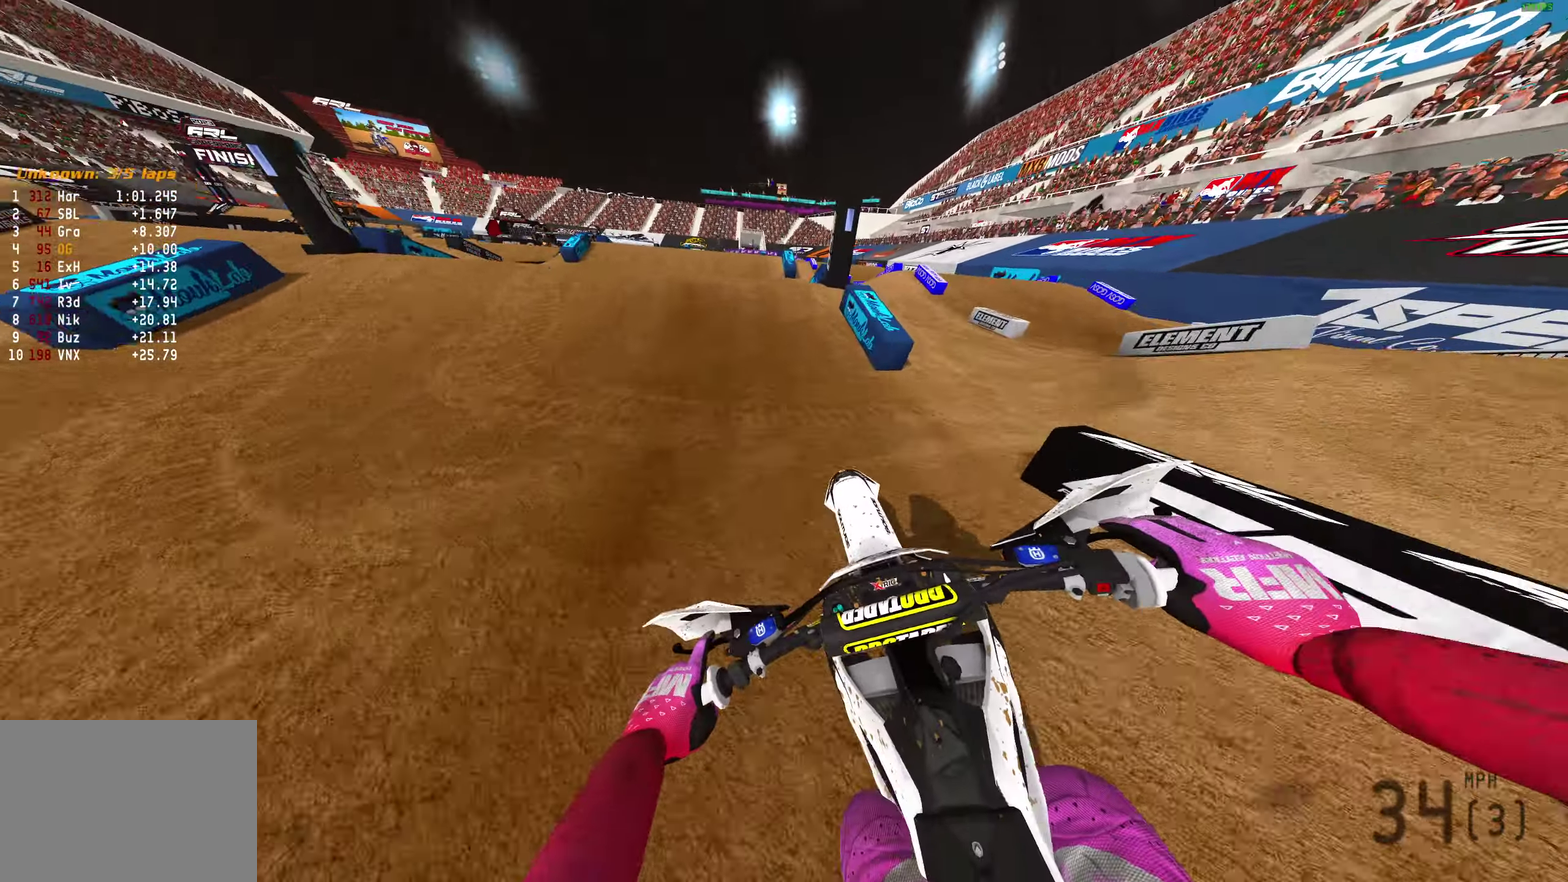
{"dt_ms": 600, "buttons": ["R2"], "left_stick": "center", "right_stick": "up", "events": [[117, "left_stick", "center"], [267, "right_stick", "up"]]}
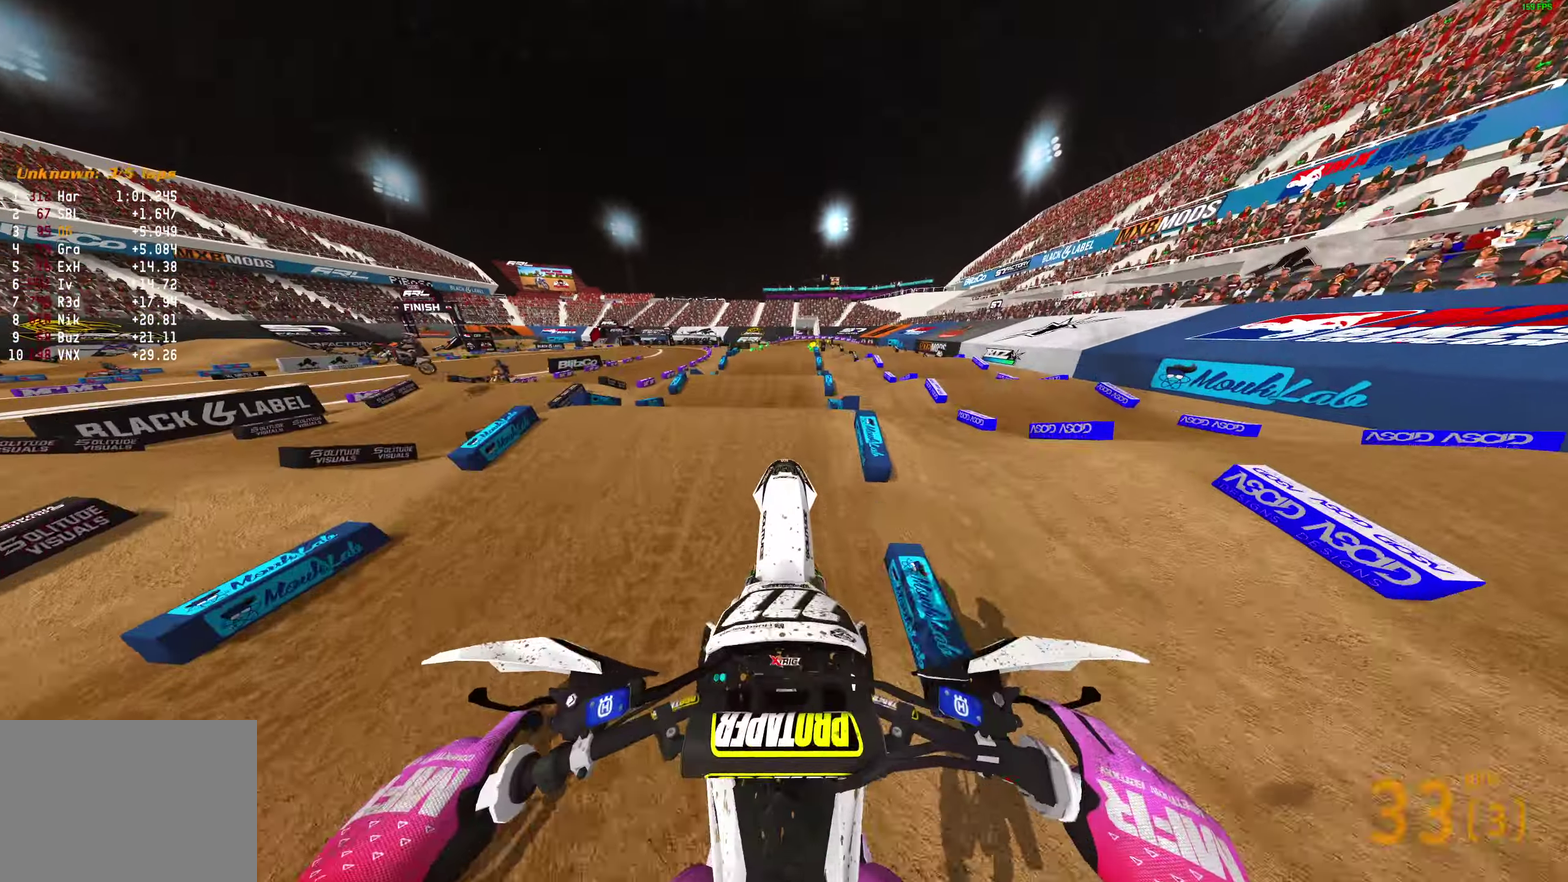
{"dt_ms": 400, "buttons": ["L2"], "left_stick": "center", "right_stick": "up"}
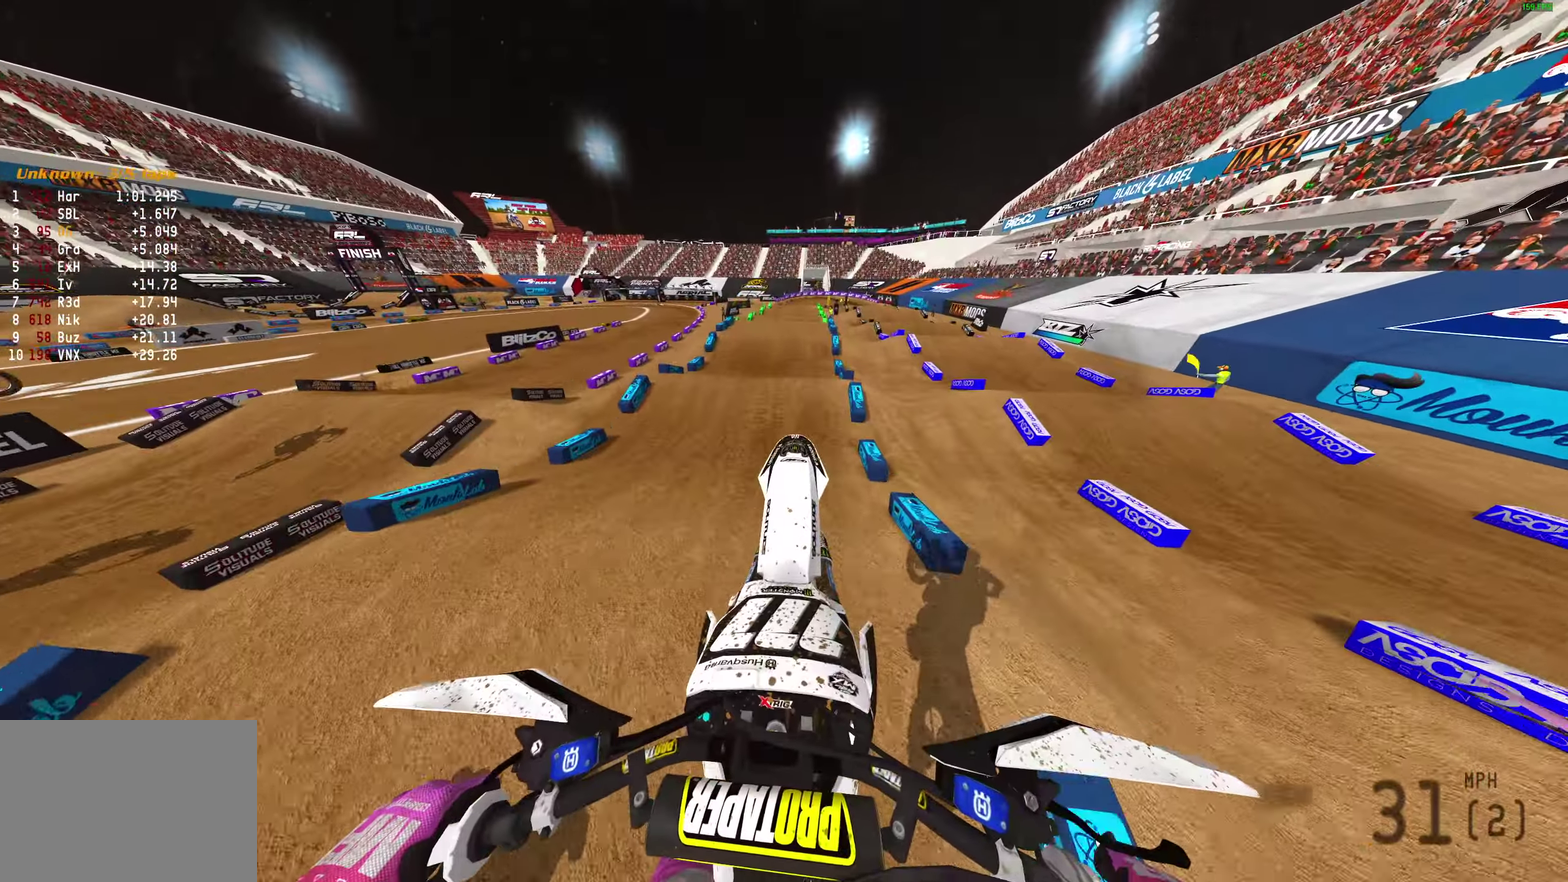
{"dt_ms": 500, "buttons": [], "left_stick": "center", "right_stick": "center", "events": [[300, "L2", "up"], [300, "right_stick", "up-right"], [417, "right_stick", "center"]]}
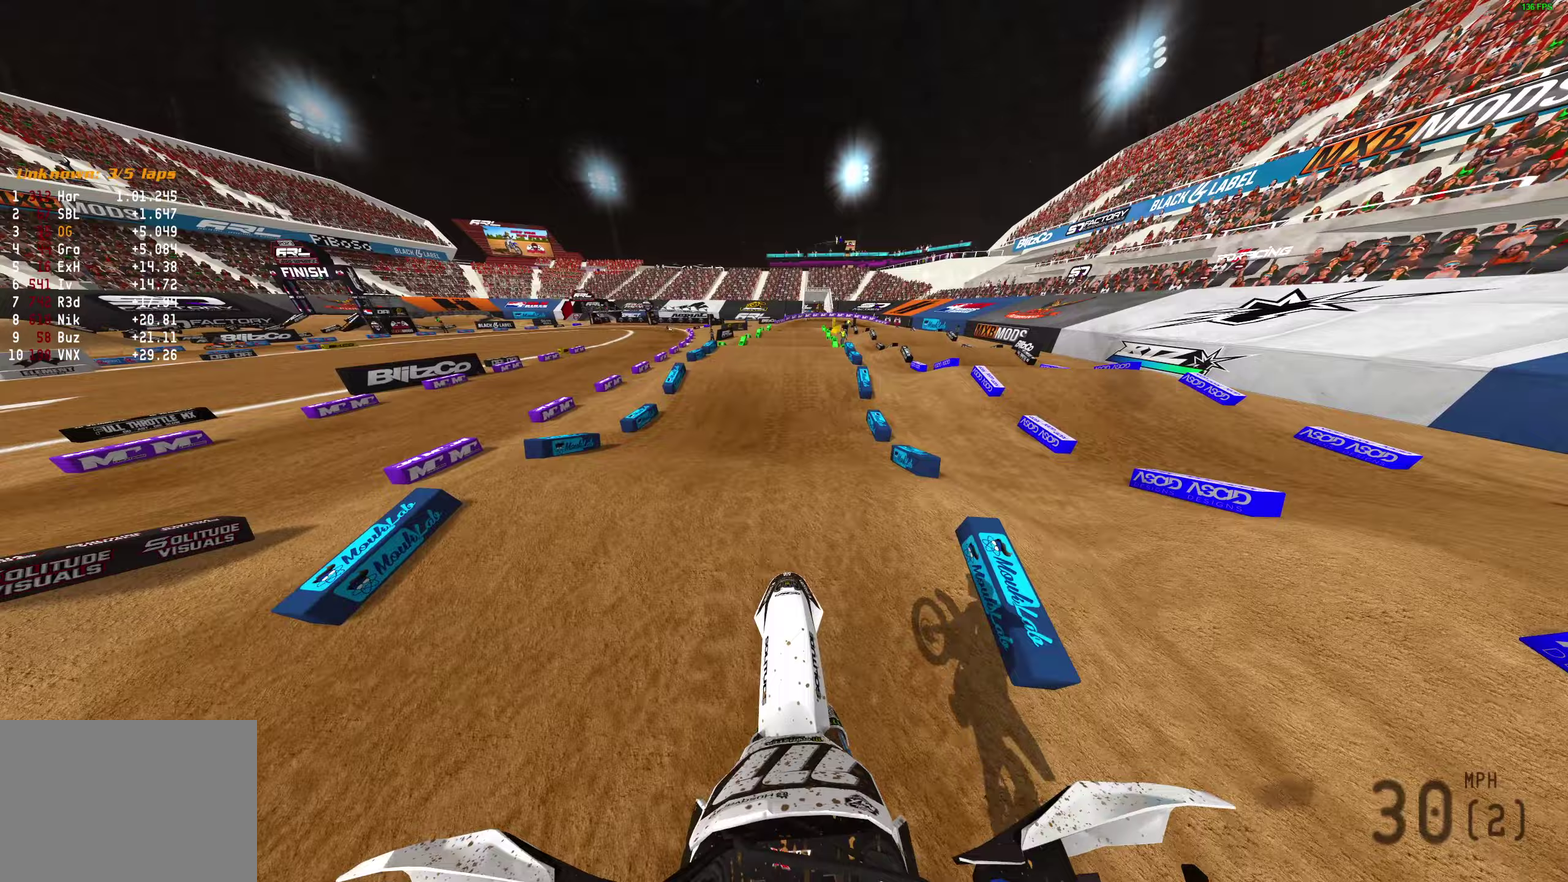
{"dt_ms": 500, "buttons": ["R2"], "left_stick": "center", "right_stick": "center", "events": [[17, "R2", "down"], [50, "right_stick", "down"], [500, "right_stick", "center"]]}
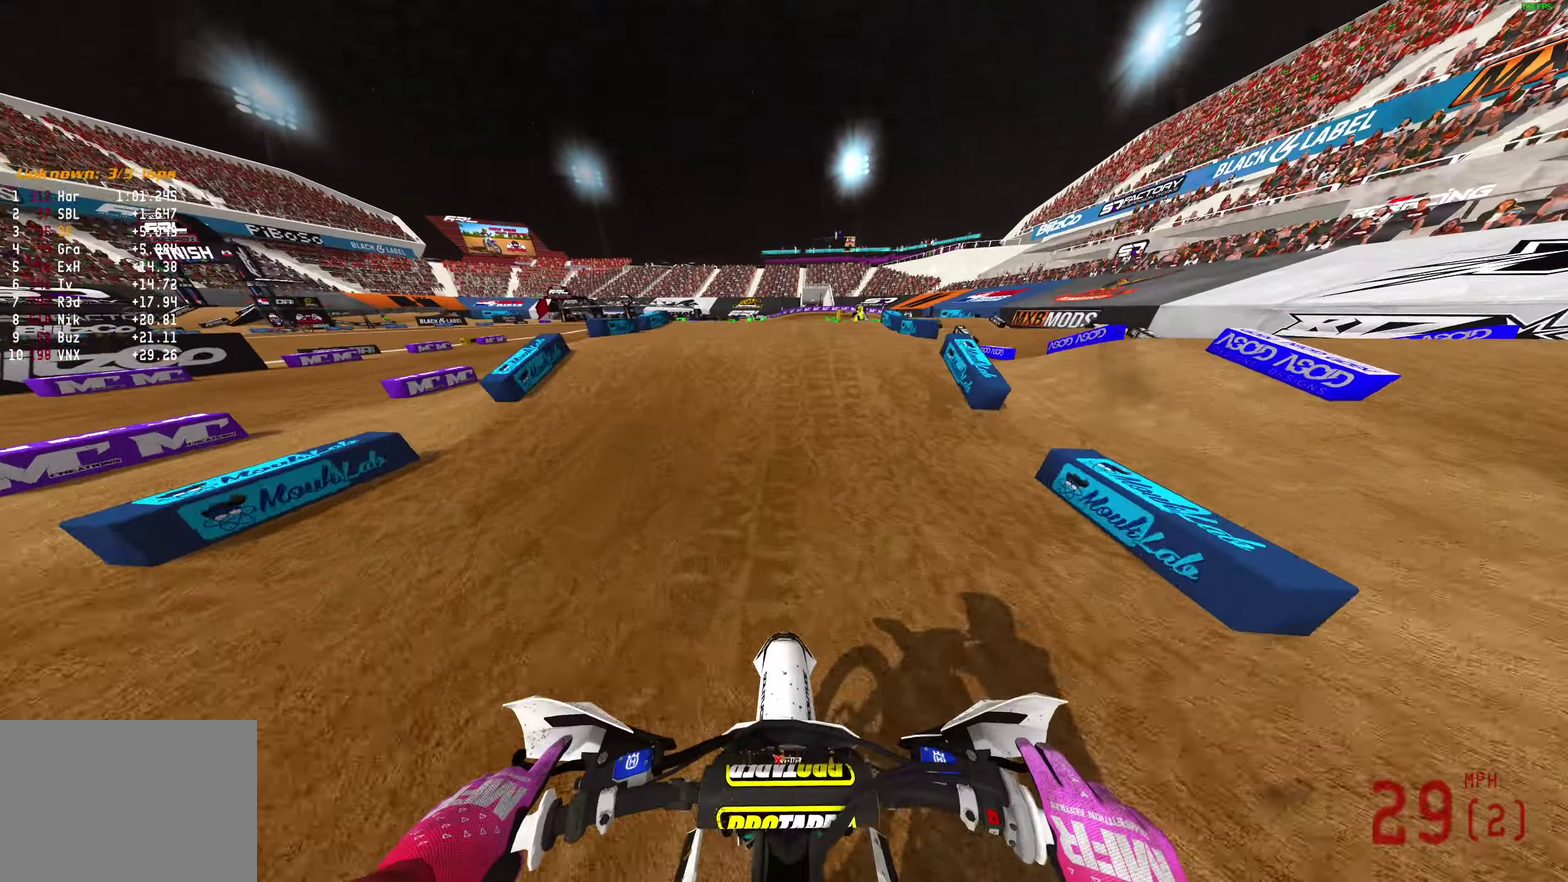
{"dt_ms": 500, "buttons": [], "left_stick": "center", "right_stick": "up", "events": [[83, "right_stick", "up"], [317, "R2", "up"], [450, "R2", "down"], [500, "R2", "up"]]}
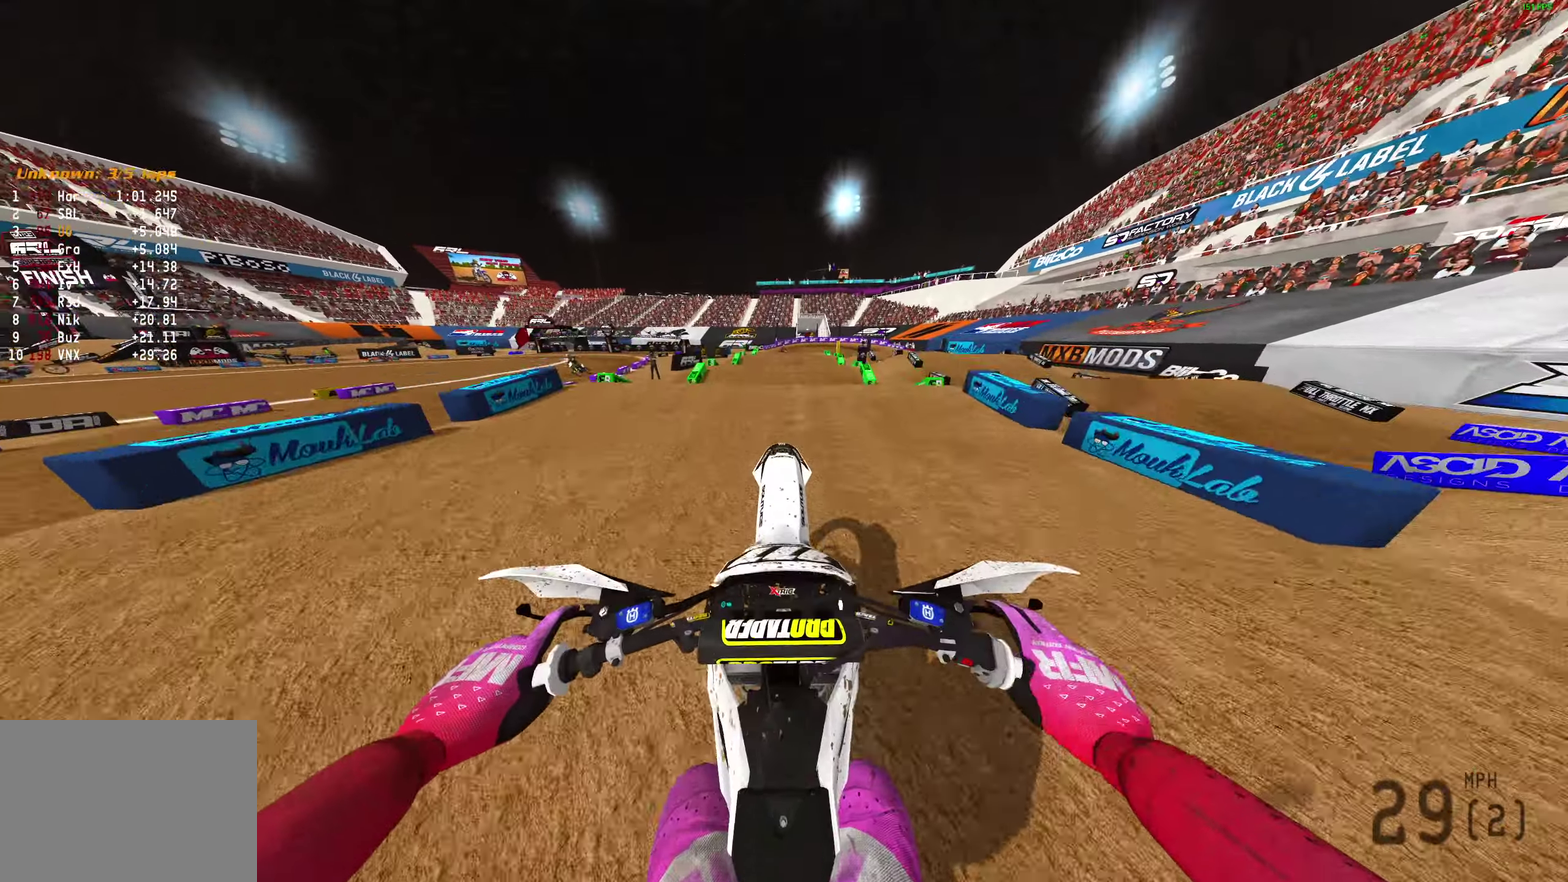
{"dt_ms": 500, "buttons": [], "left_stick": "center", "right_stick": "center", "events": [[17, "right_stick", "center"]]}
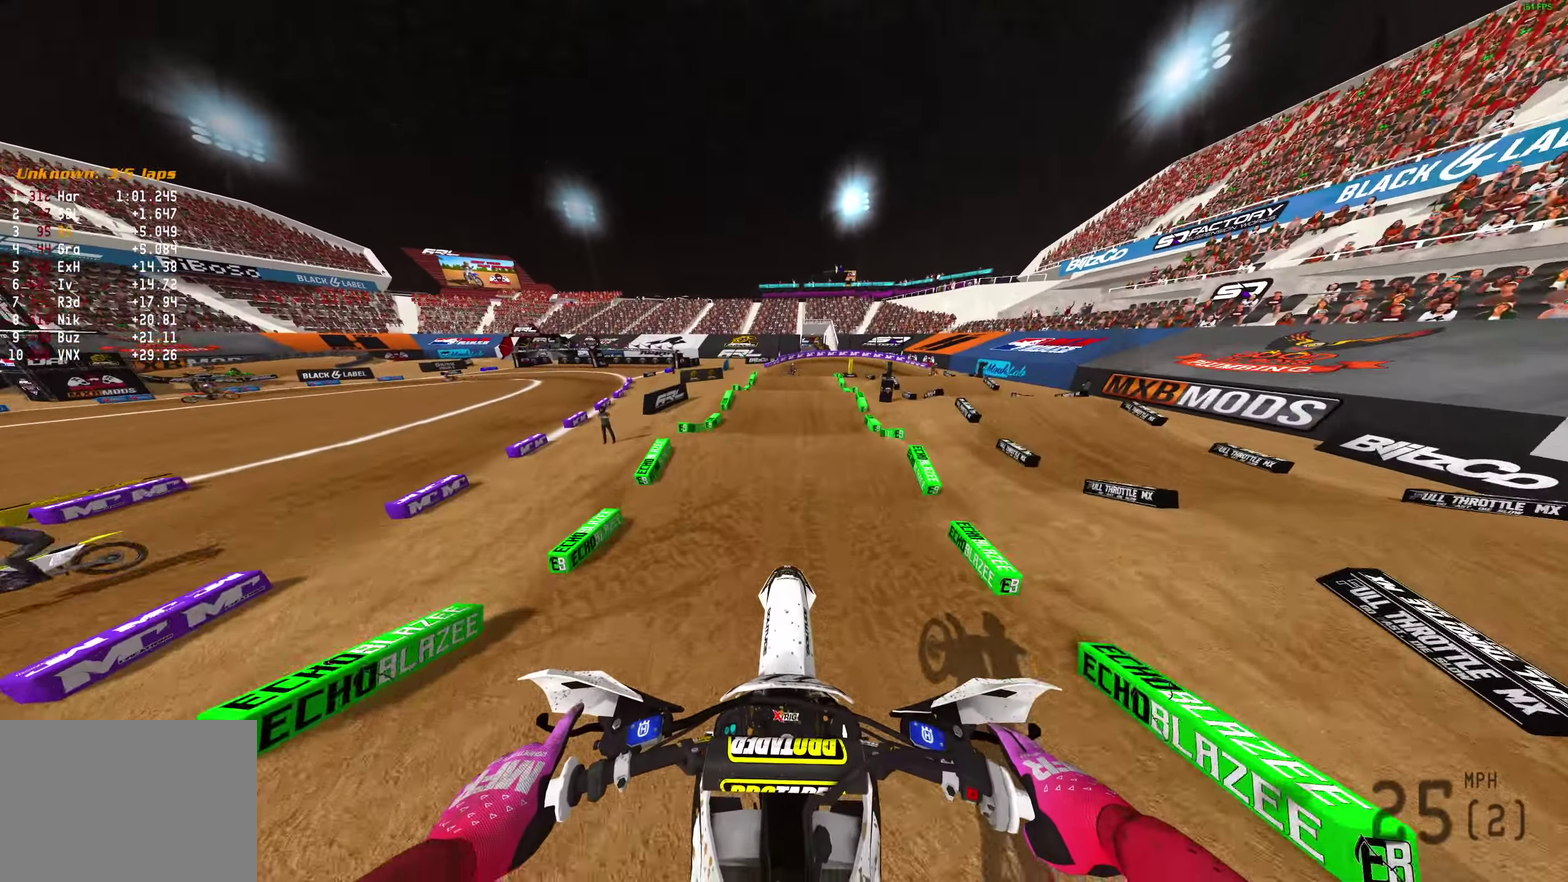
{"dt_ms": 400, "buttons": ["R2"], "left_stick": "center", "right_stick": "down", "events": [[283, "R2", "down"], [300, "right_stick", "down"]]}
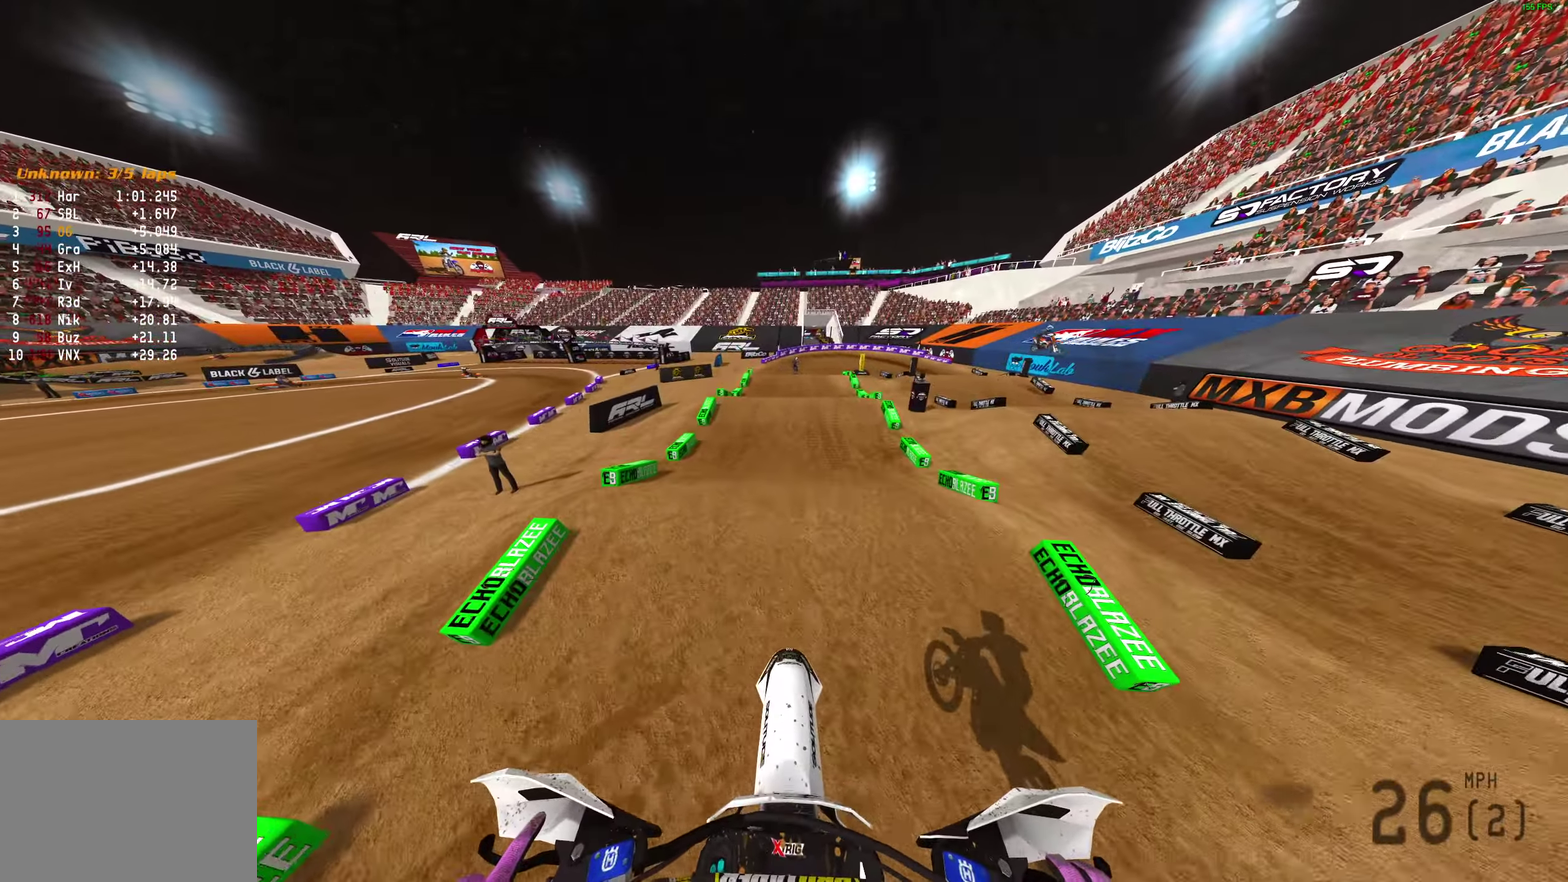
{"dt_ms": 600, "buttons": ["R2"], "left_stick": "center", "right_stick": "down-right", "events": [[533, "right_stick", "down-right"]]}
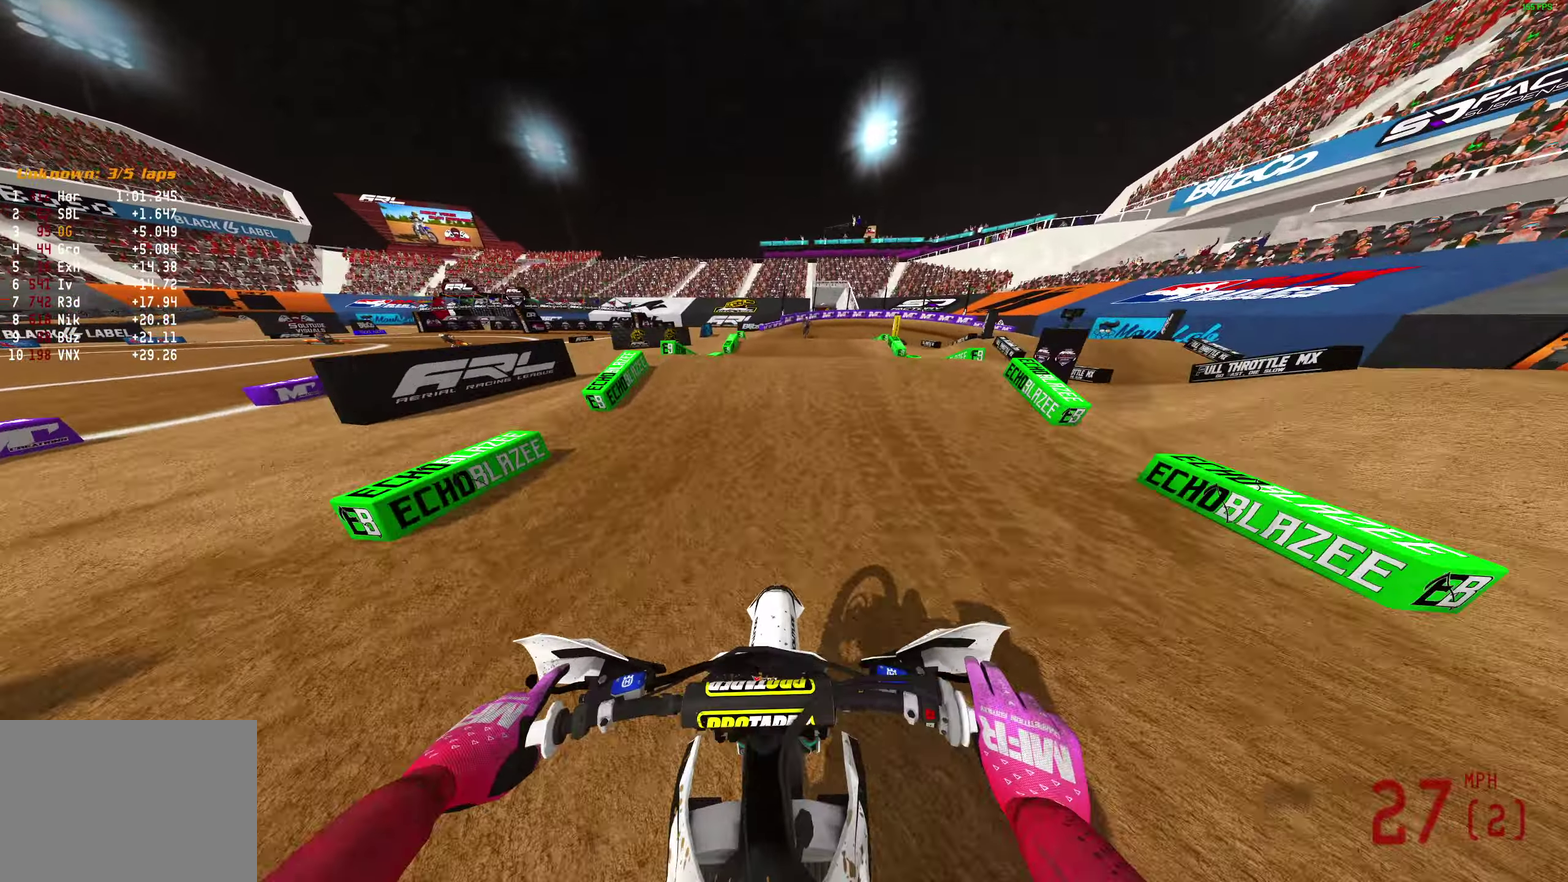
{"dt_ms": 300, "buttons": [], "left_stick": "center", "right_stick": "up-right", "events": [[17, "right_stick", "right"], [83, "right_stick", "up-right"], [267, "R2", "up"]]}
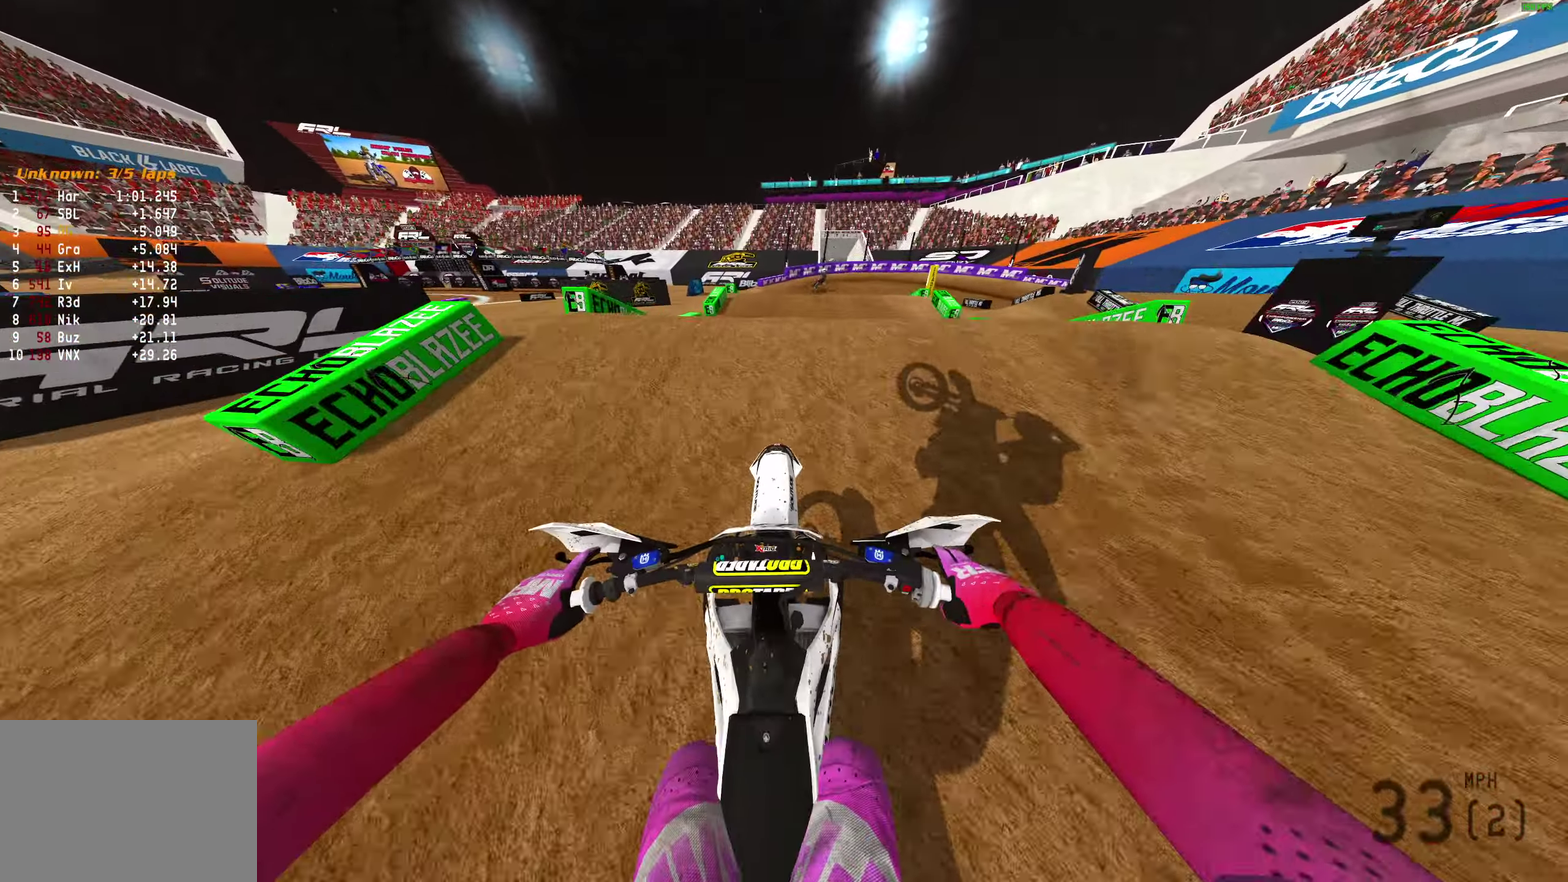
{"dt_ms": 900, "buttons": ["R2"], "left_stick": "right", "right_stick": "up-right"}
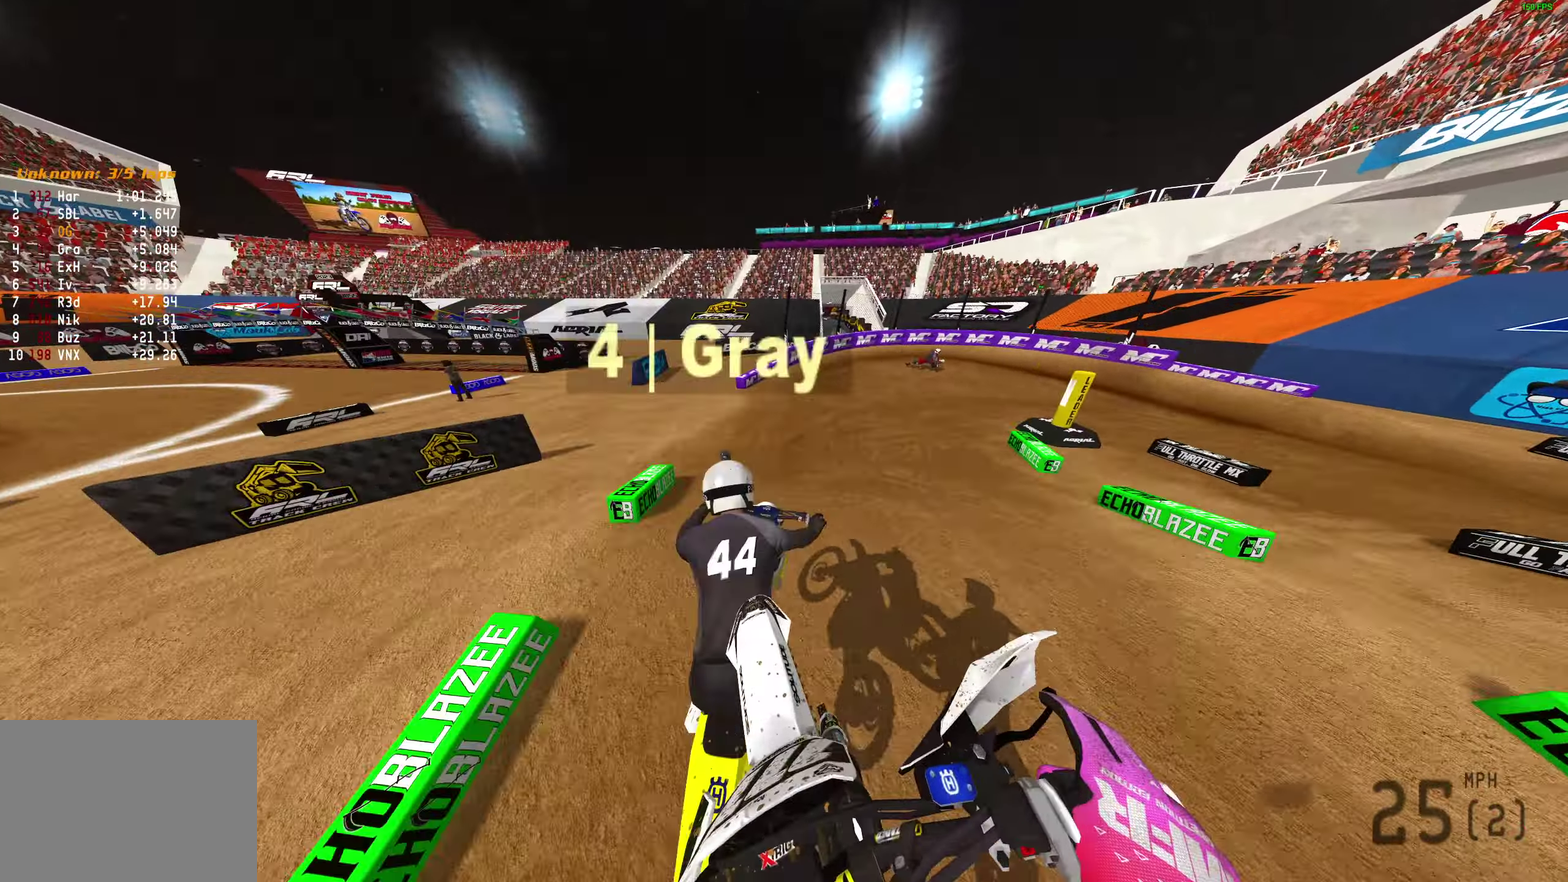
{"dt_ms": 300, "buttons": [], "left_stick": "right", "right_stick": "up-right"}
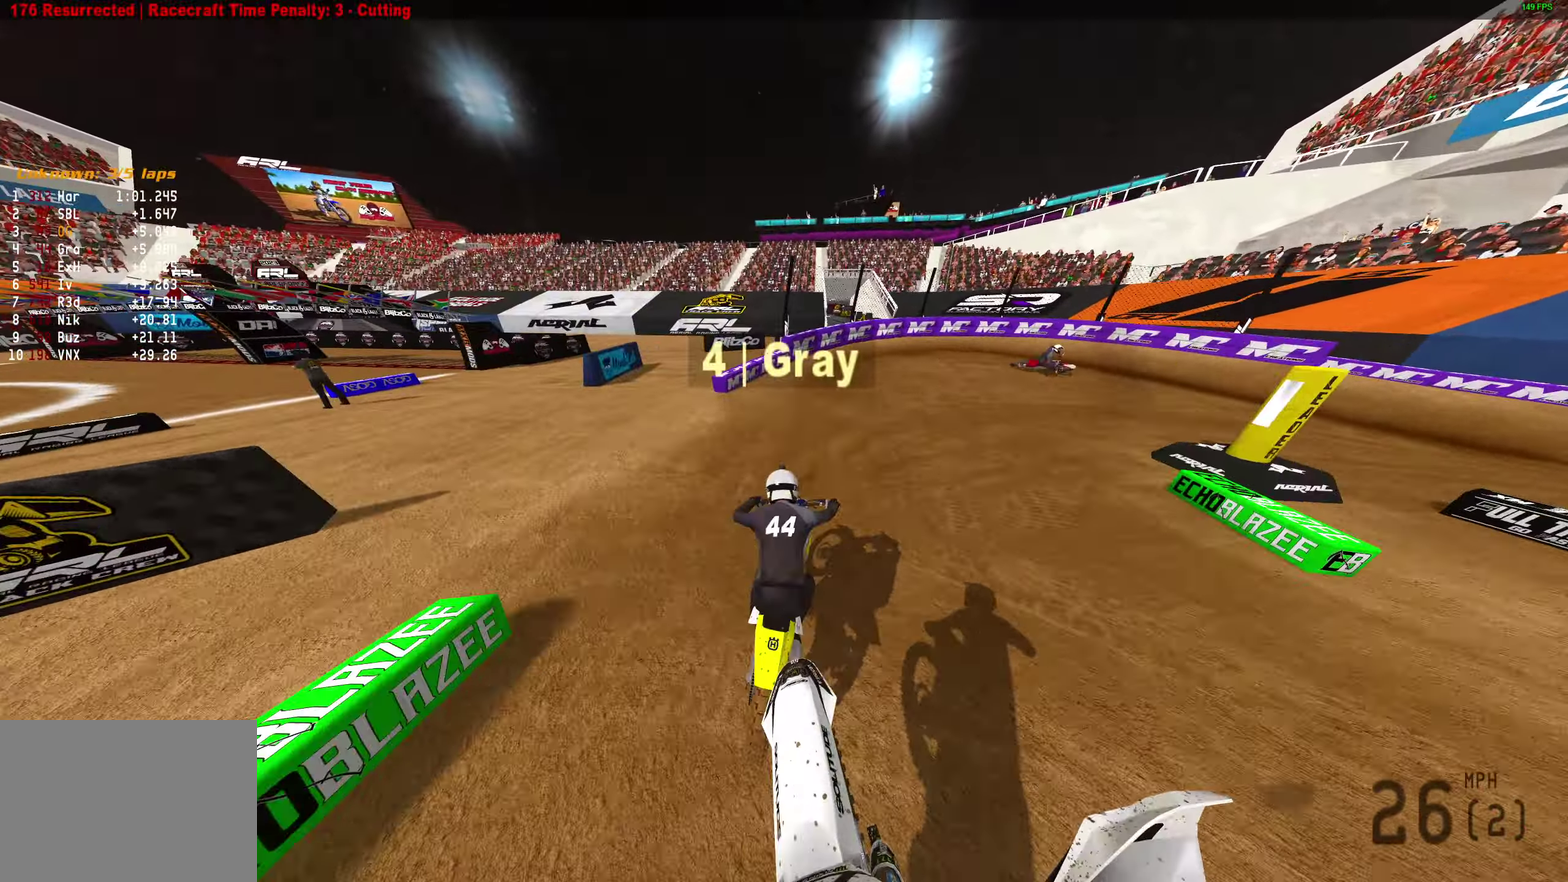
{"dt_ms": 700, "buttons": ["L2"], "left_stick": "right", "right_stick": "up-left", "events": [[67, "right_stick", "center"], [250, "right_stick", "up-left"], [350, "L2", "down"]]}
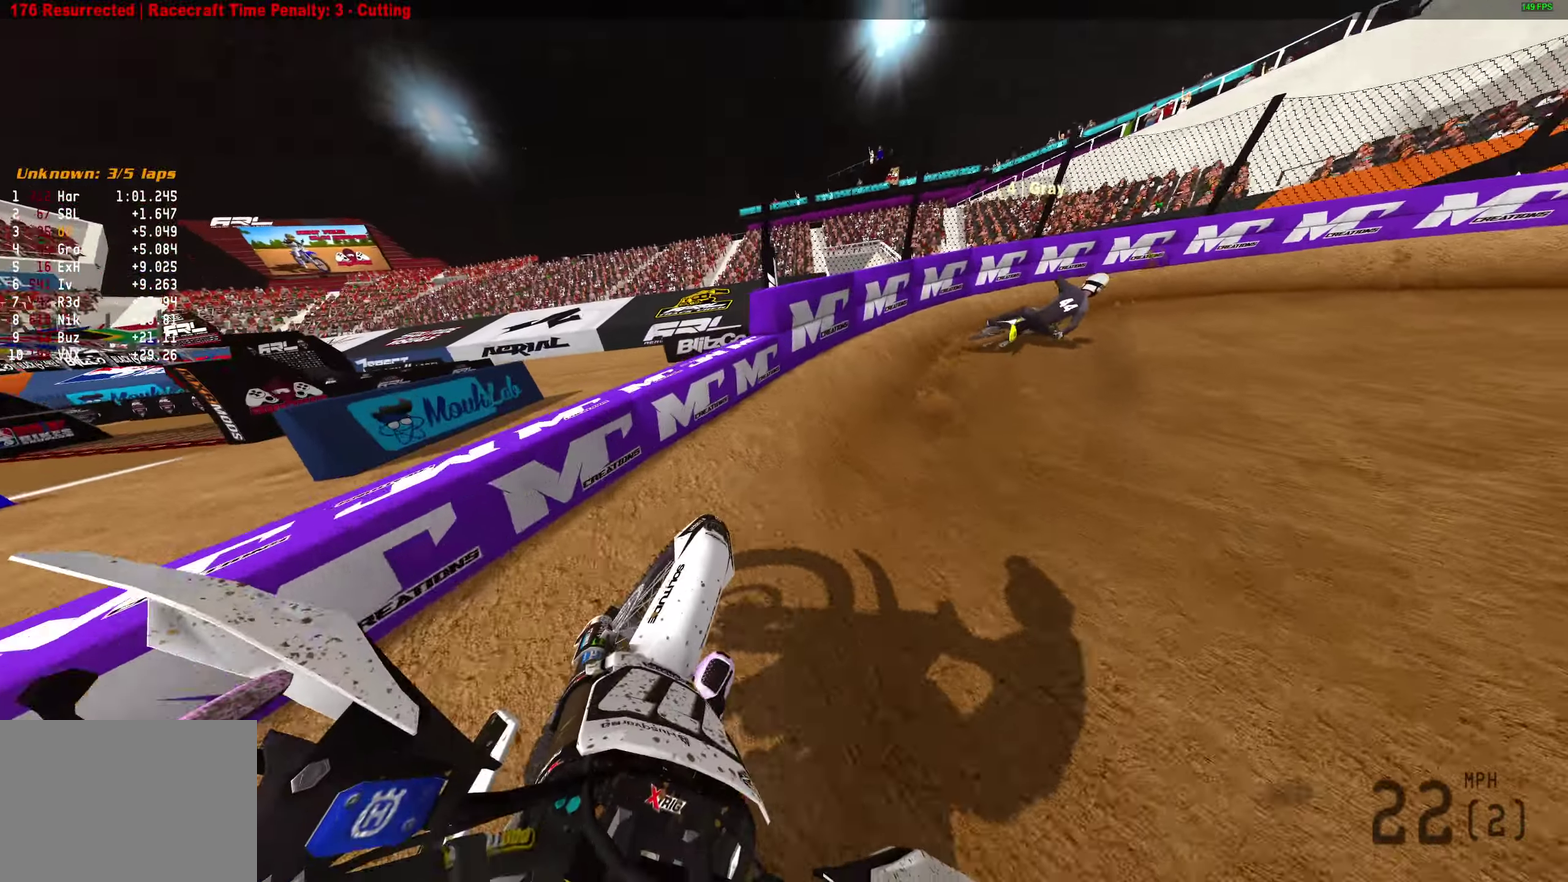
{"dt_ms": 300, "buttons": ["R2"], "left_stick": "right", "right_stick": "up-left", "events": [[133, "L2", "up"], [183, "R2", "down"]]}
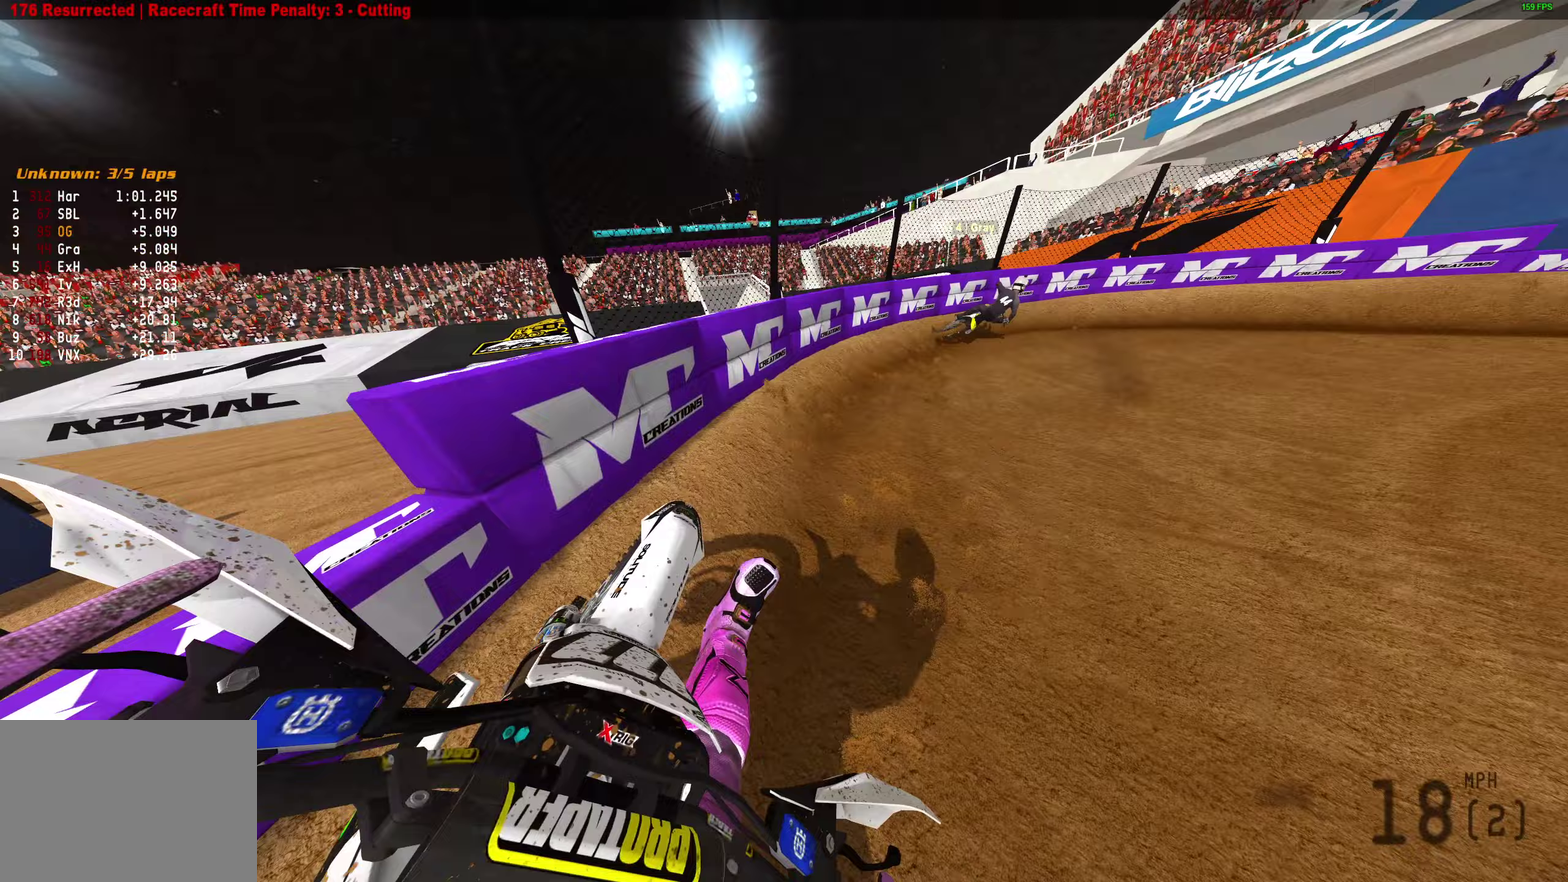
{"dt_ms": 600, "buttons": ["R2"], "left_stick": "right", "right_stick": "up-left", "events": [[50, "L1", "down"], [117, "R2", "up"], [167, "L1", "up"], [217, "R2", "down"]]}
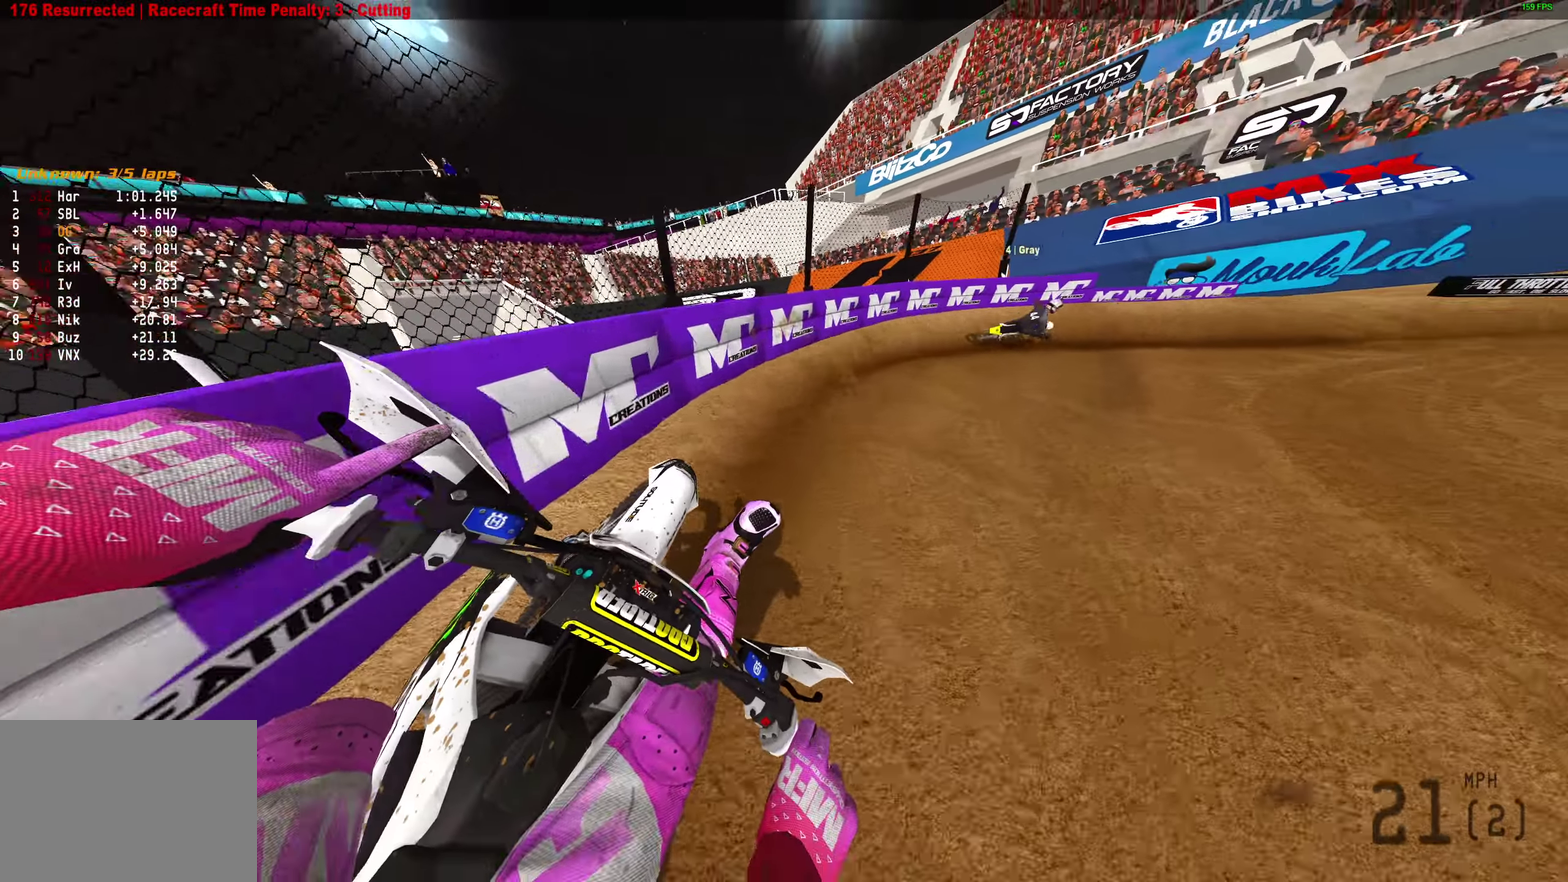
{"dt_ms": 400, "buttons": ["R2"], "left_stick": "right", "right_stick": "up-left", "events": [[133, "R2", "up"], [267, "R2", "down"]]}
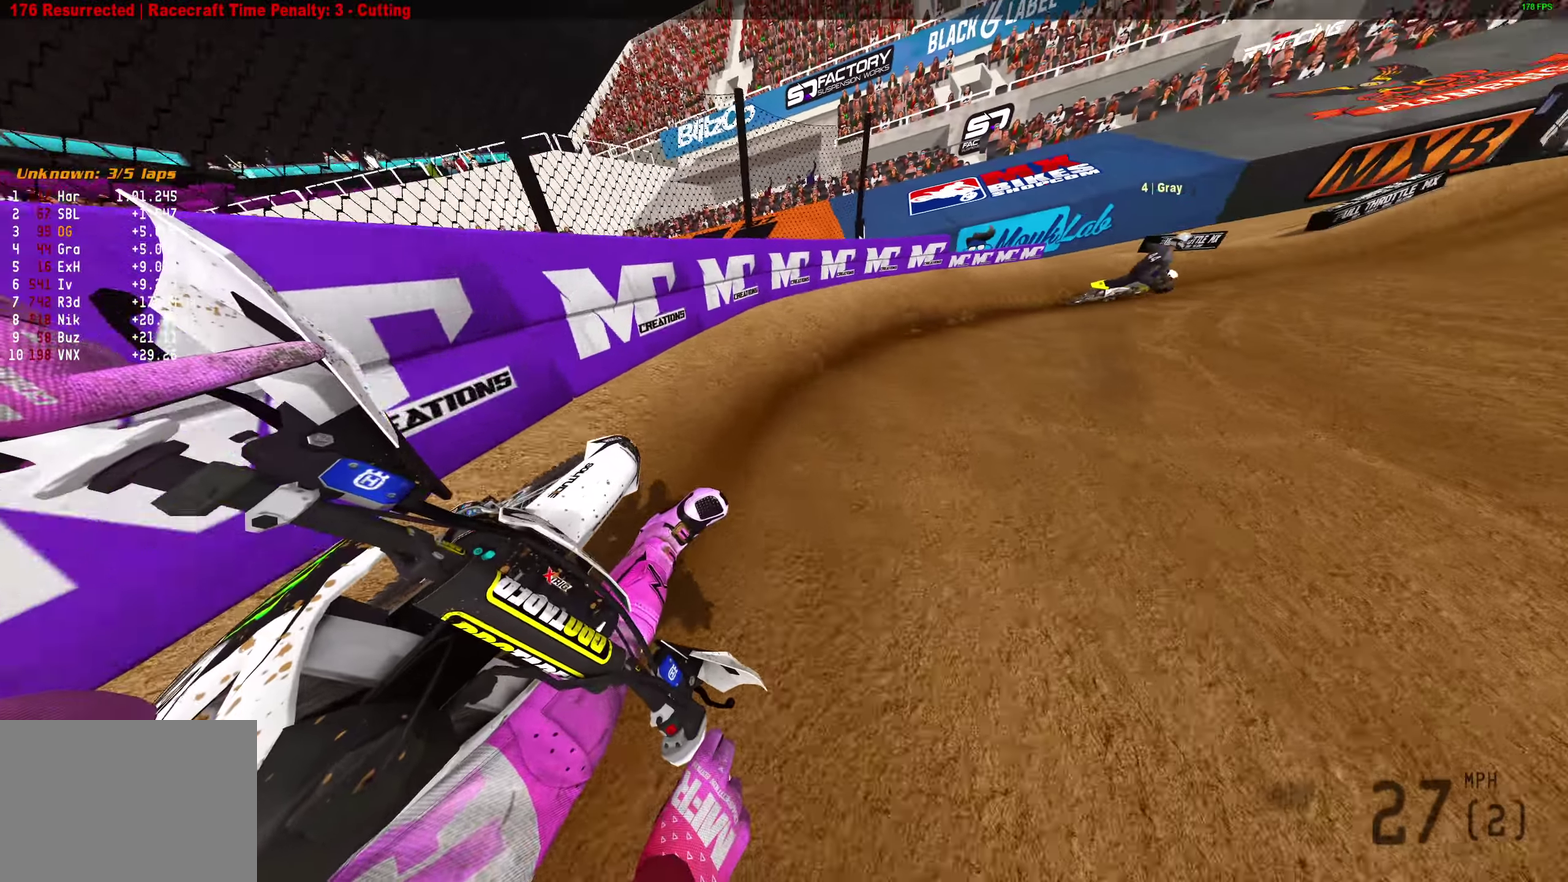
{"dt_ms": 500, "buttons": ["R2"], "left_stick": "right", "right_stick": "left", "events": [[267, "right_stick", "left"]]}
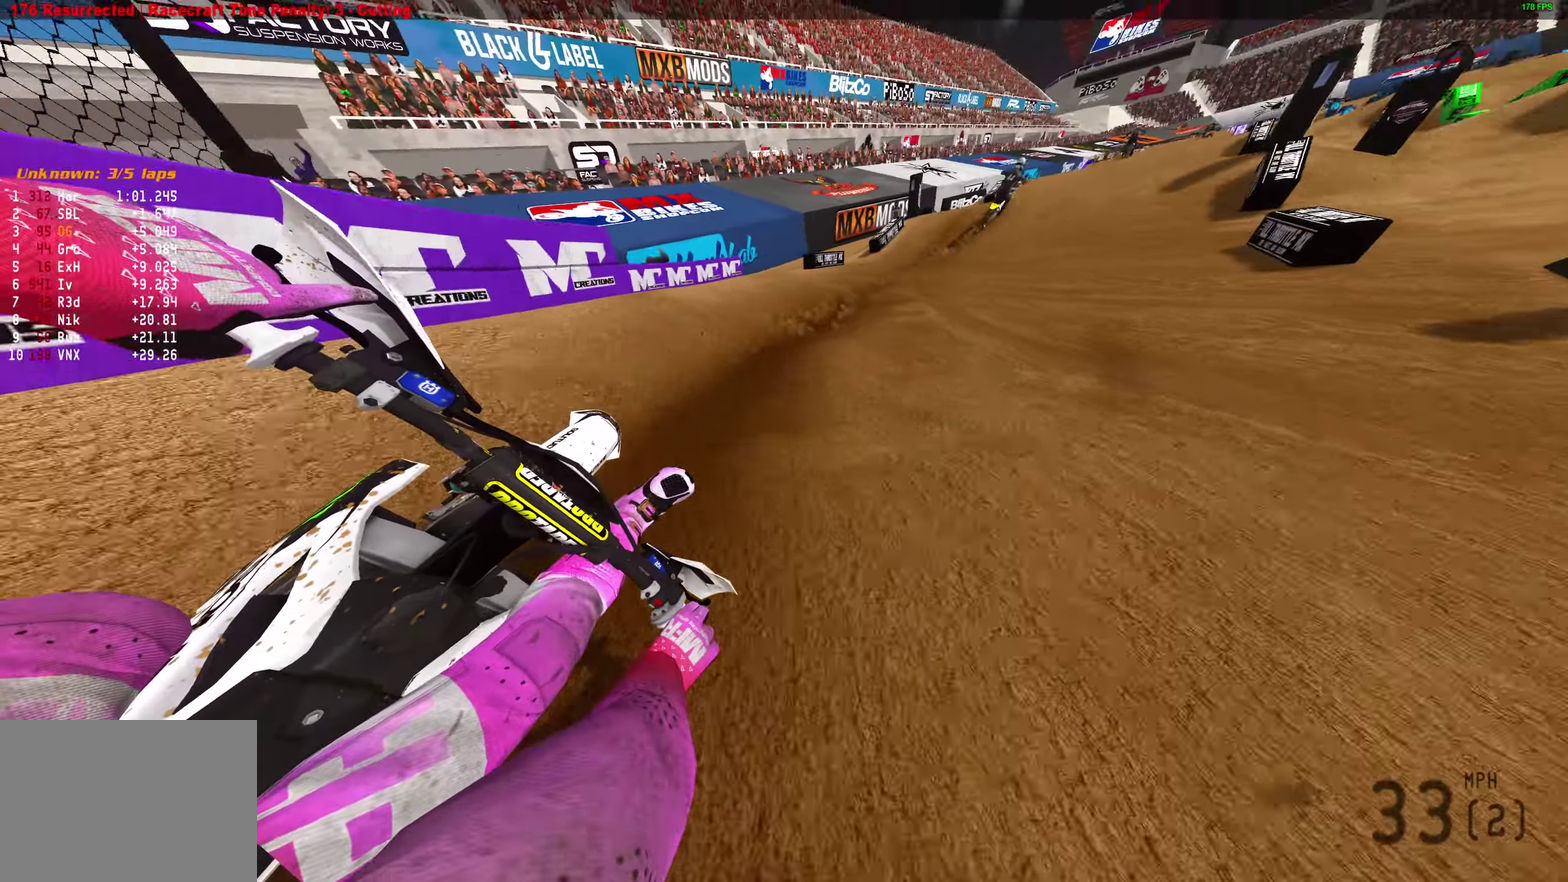
{"dt_ms": 500, "buttons": ["R2"], "left_stick": "center", "right_stick": "up-right", "events": [[133, "right_stick", "up-left"], [233, "right_stick", "up"], [317, "left_stick", "up-right"], [367, "left_stick", "center"], [367, "right_stick", "up-right"]]}
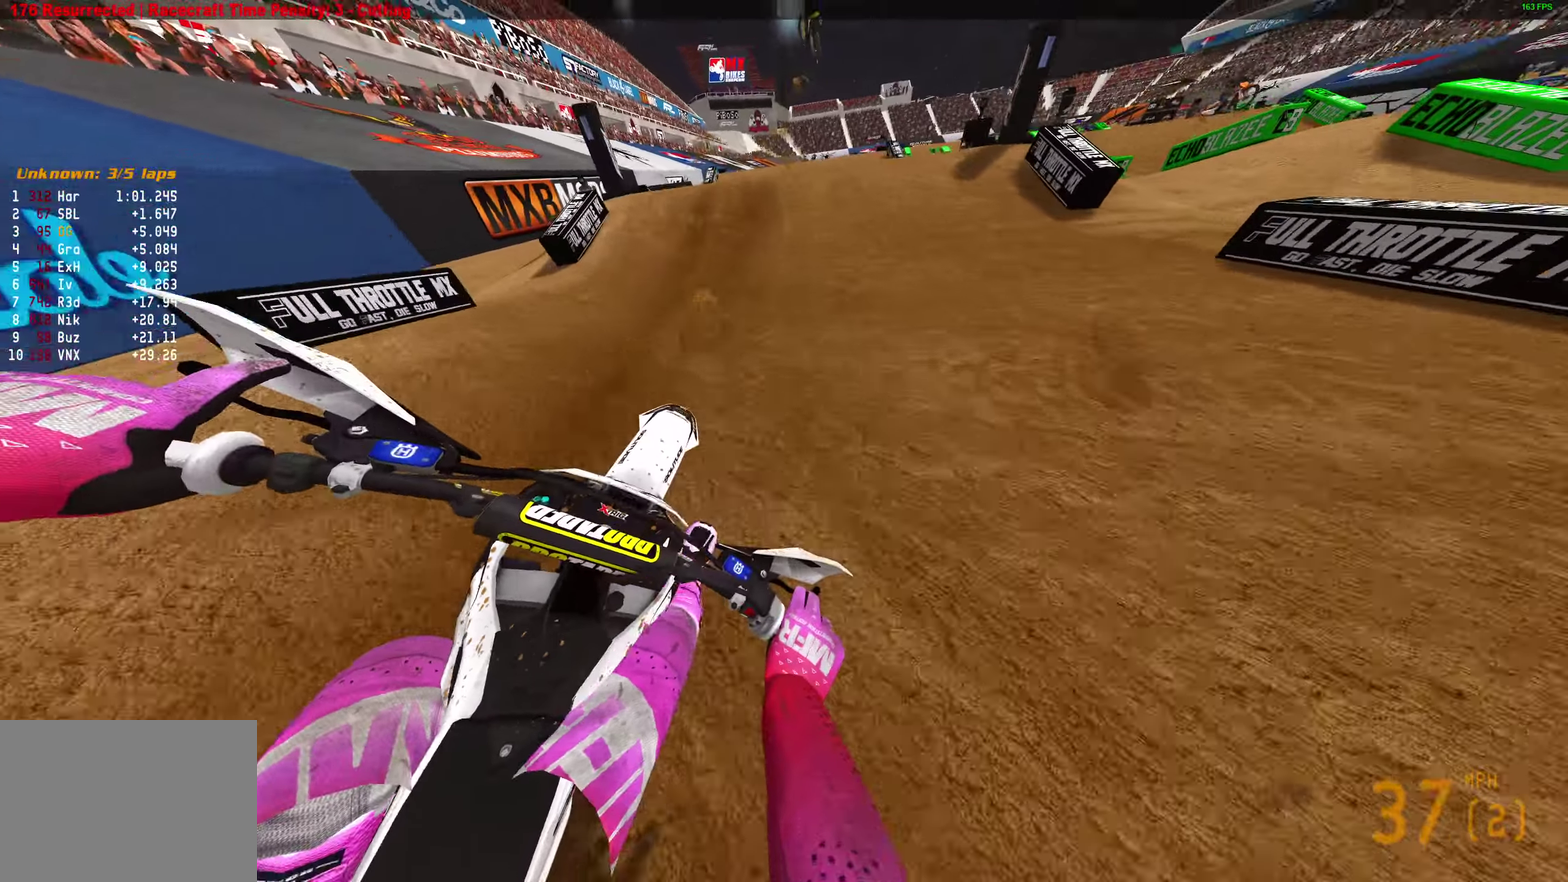
{"dt_ms": 400, "buttons": ["R2"], "left_stick": "center", "right_stick": "up-right", "events": [[150, "right_stick", "right"], [383, "right_stick", "up-right"]]}